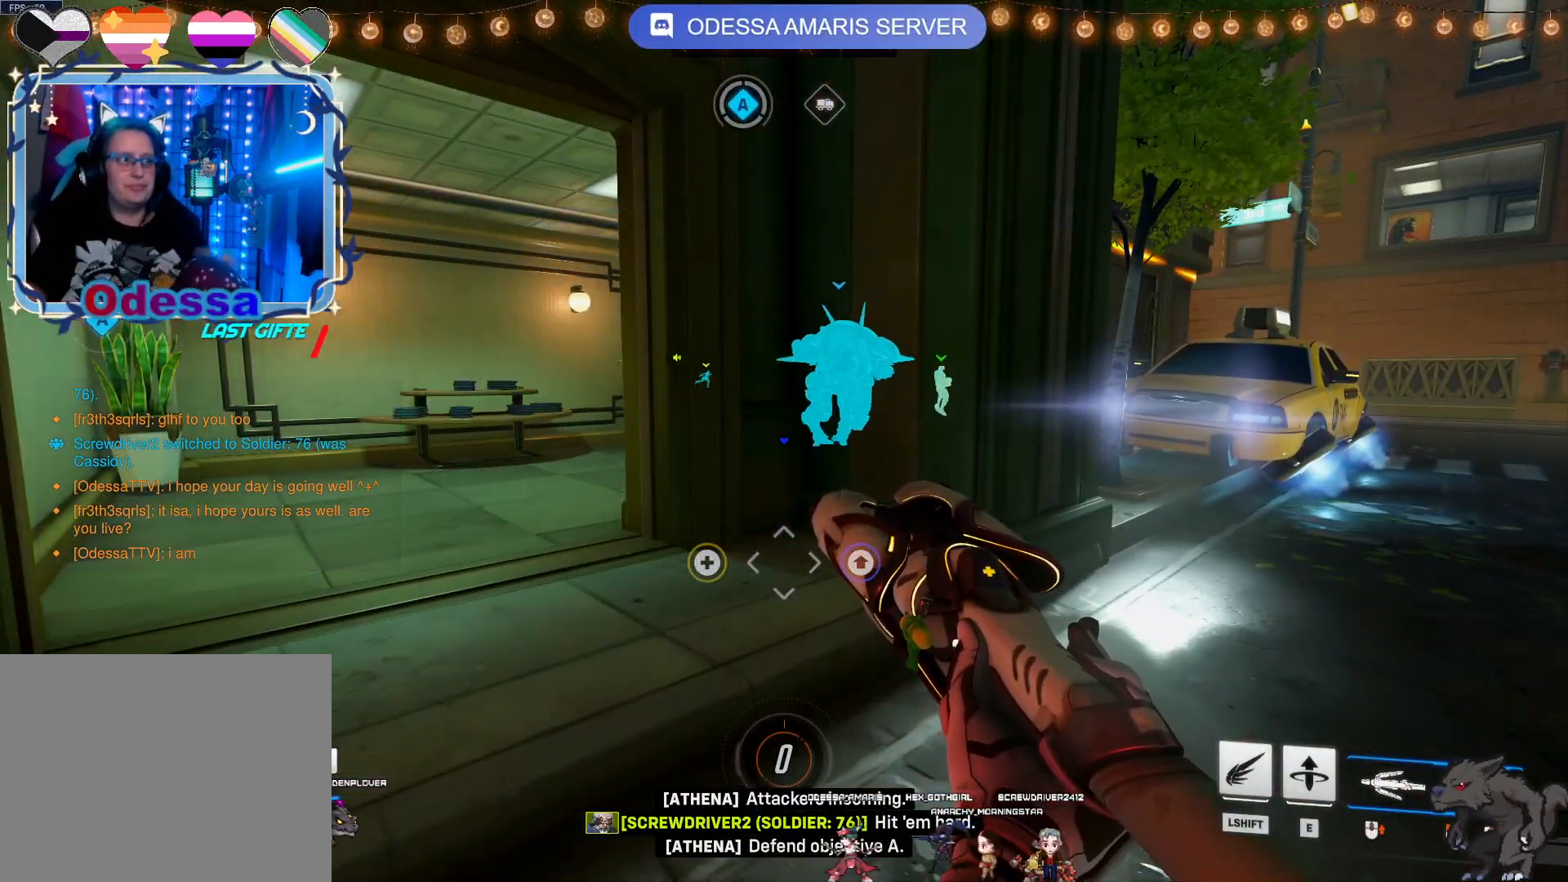
Gameplay with a controller (PlayStation layout); each line is a JSON object with the inputs held at the frame after it. "events" lists button and stick changes between this image and that frame as [ms after this image, input, new state], when the widget could be followed in between.
{"buttons": [], "left_stick": "up-right", "right_stick": "right", "events": [[433, "left_stick", "up-right"], [450, "right_stick", "right"]]}
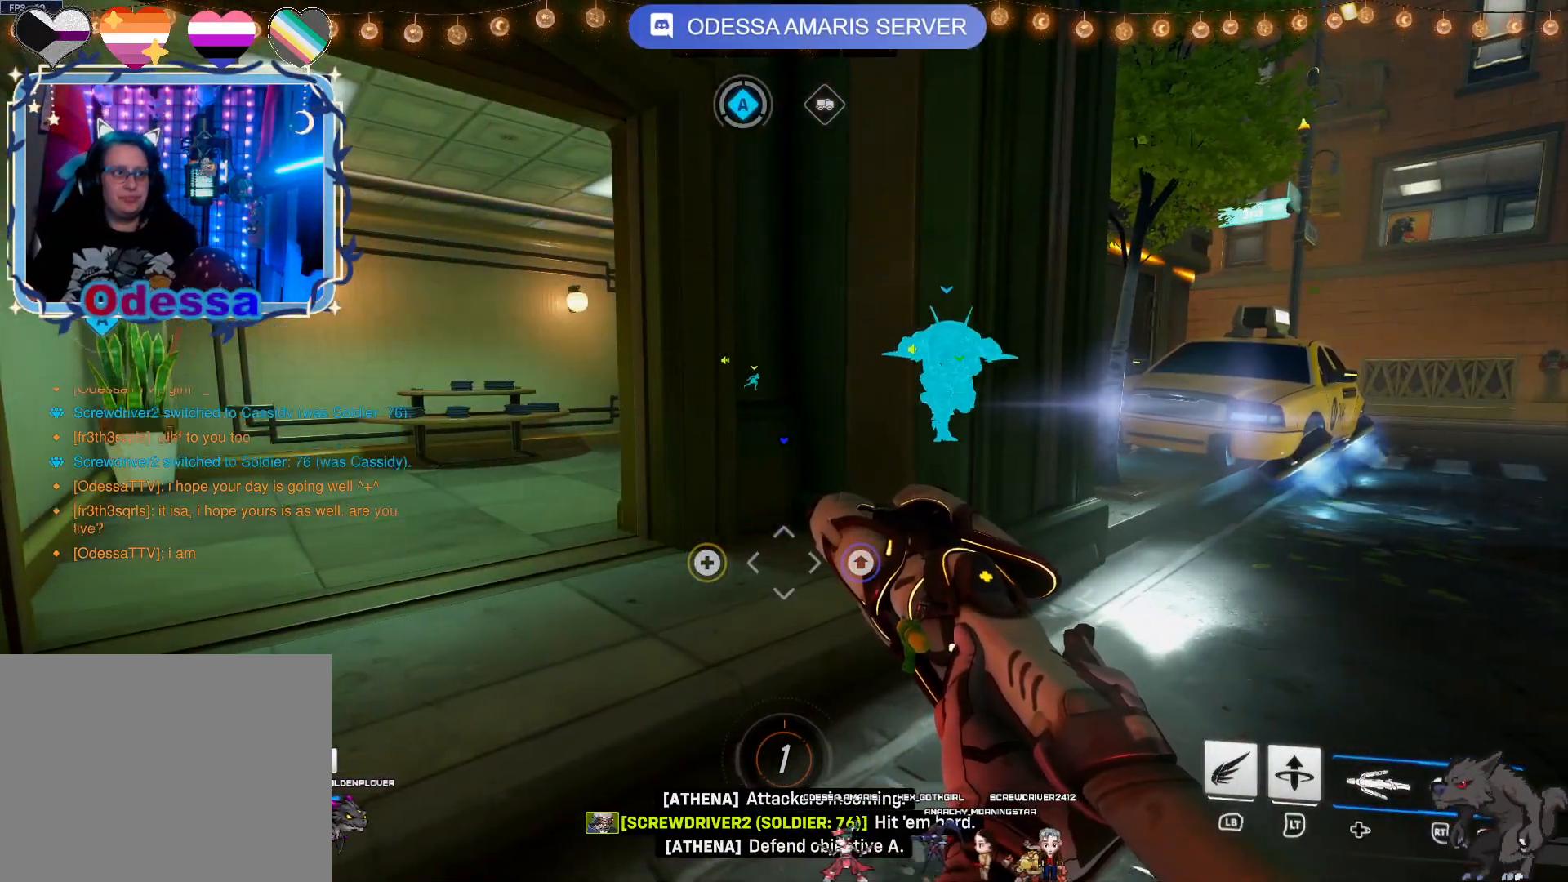
{"buttons": [], "left_stick": "up-right", "right_stick": "center", "events": [[233, "right_stick", "center"]]}
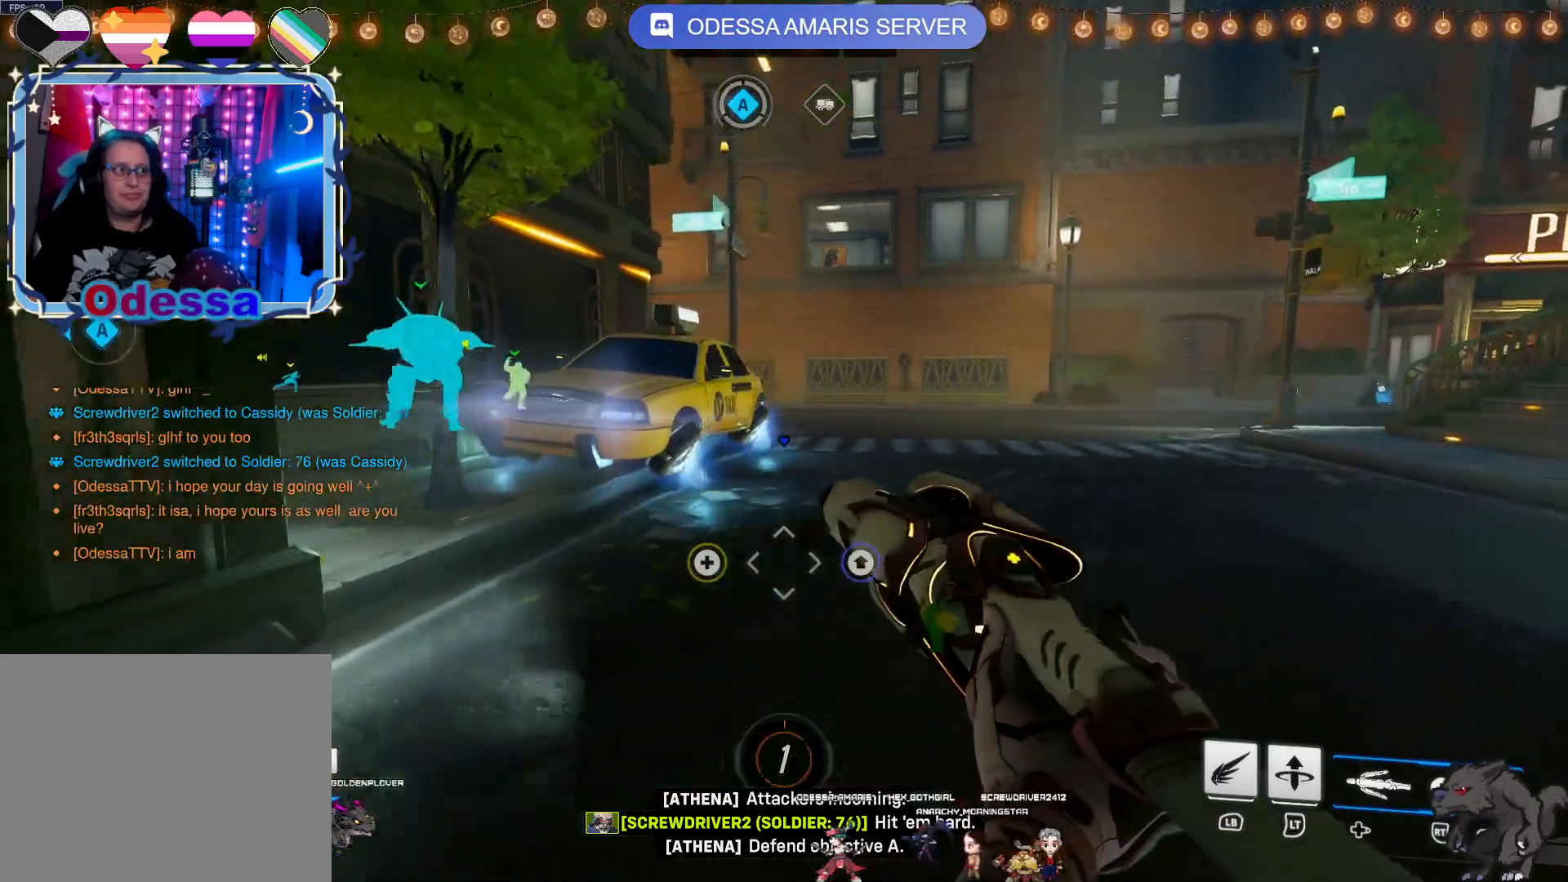
{"buttons": [], "left_stick": "up", "right_stick": "center", "events": [[117, "left_stick", "down-right"], [317, "left_stick", "down-left"], [450, "left_stick", "up"]]}
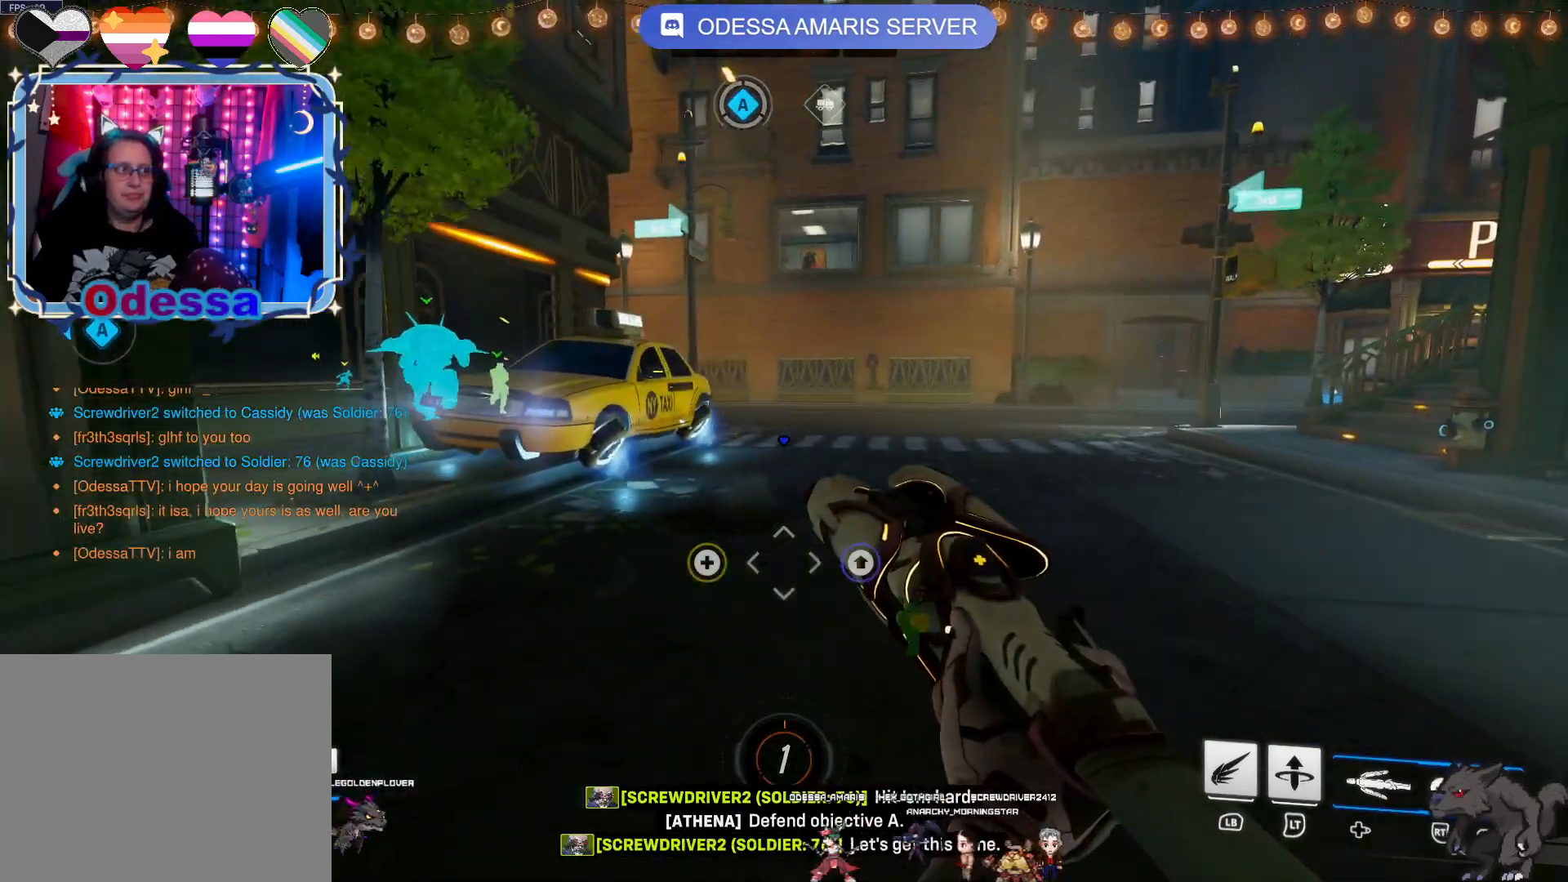
{"buttons": ["CROSS"], "left_stick": "up", "right_stick": "center", "events": [[283, "CROSS", "down"]]}
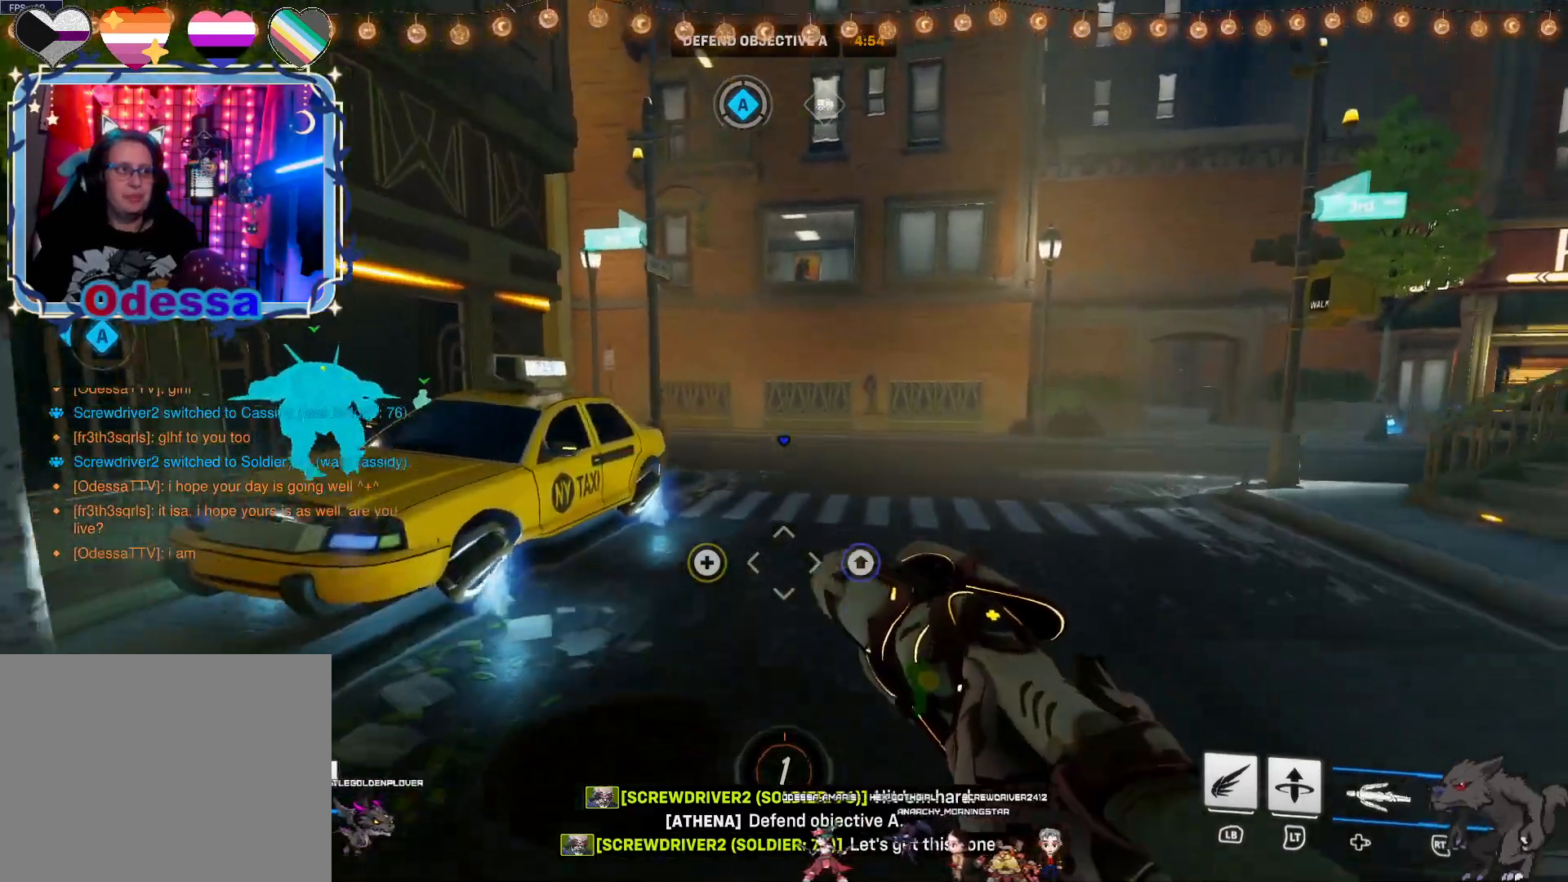
{"buttons": [], "left_stick": "up-right", "right_stick": "center", "events": [[17, "CROSS", "up"], [217, "left_stick", "up-right"], [217, "right_stick", "left"], [400, "right_stick", "center"]]}
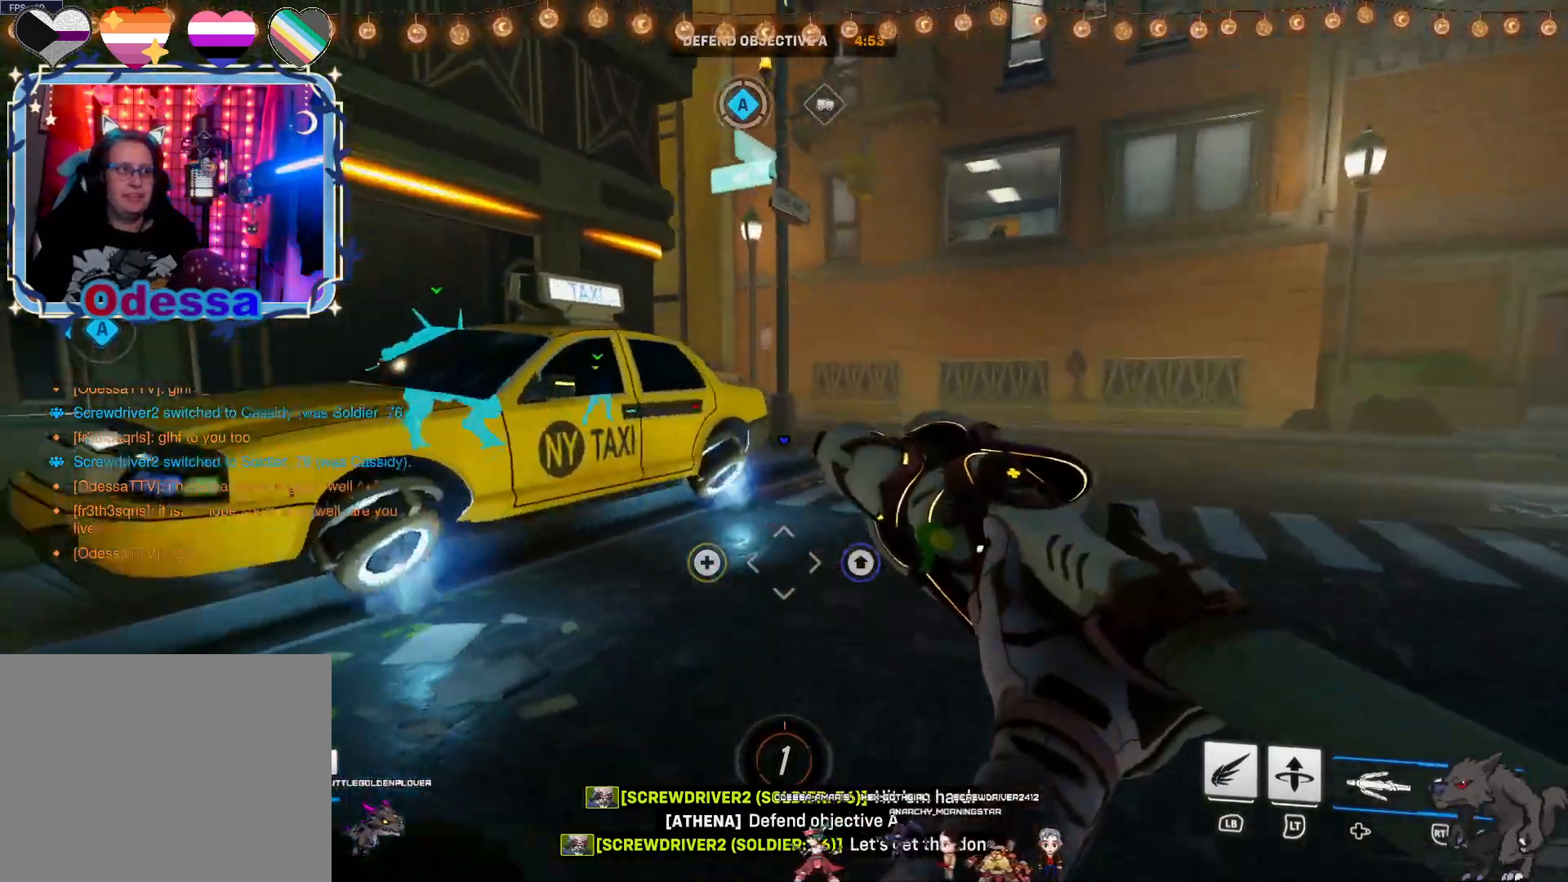
{"buttons": ["L2"], "left_stick": "up-right", "right_stick": "left", "events": [[117, "CROSS", "down"], [317, "CROSS", "up"], [483, "right_stick", "left"], [500, "L2", "down"]]}
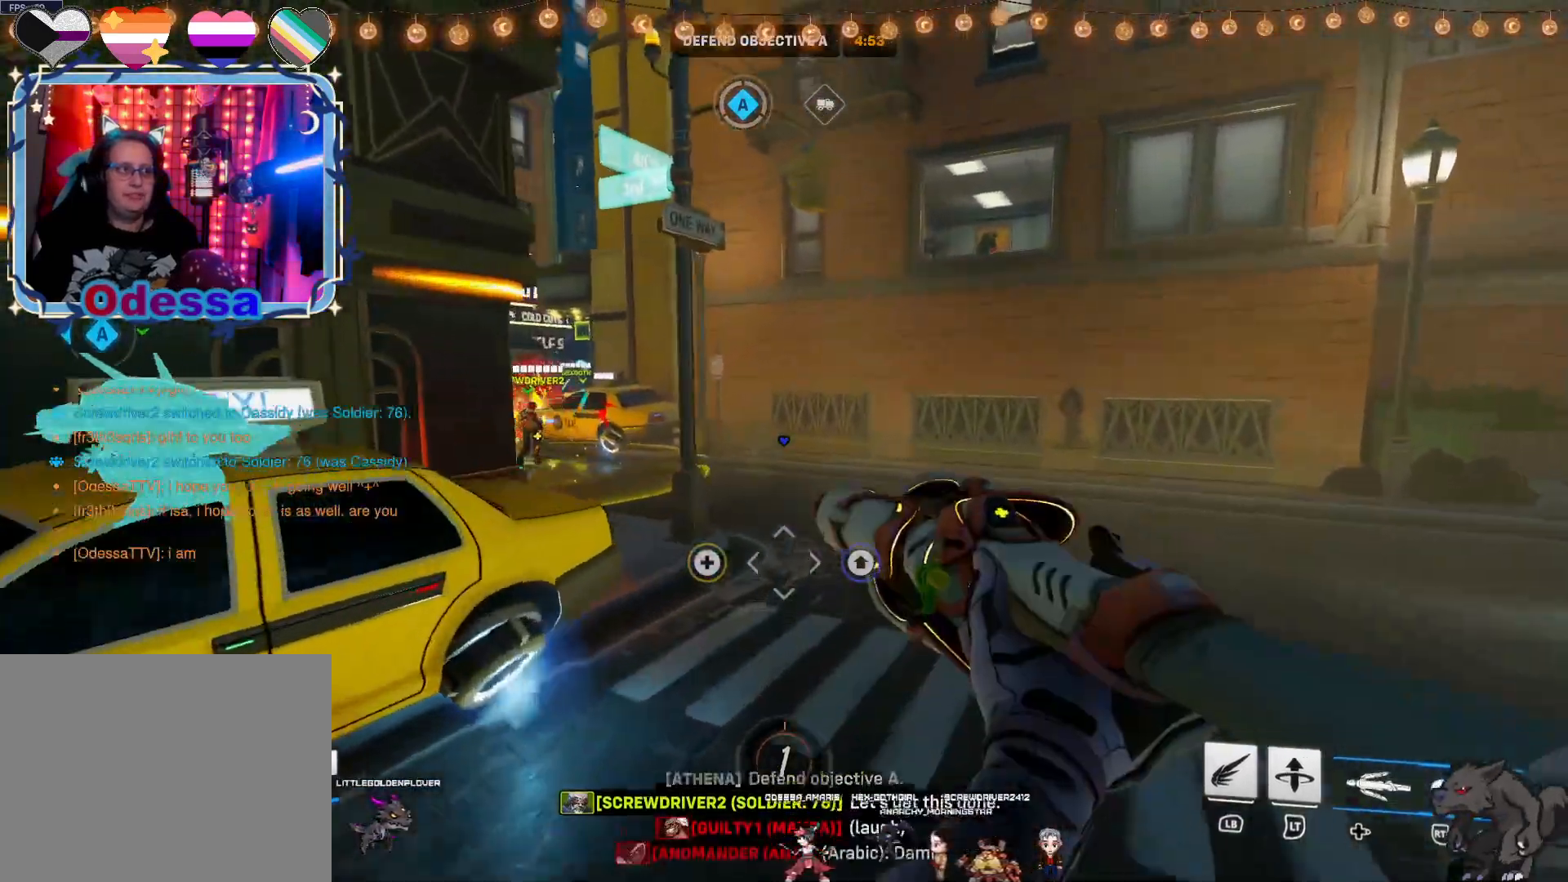
{"buttons": ["R2"], "left_stick": "up-right", "right_stick": "left", "events": [[67, "L2", "up"], [133, "R2", "down"], [150, "right_stick", "center"], [467, "right_stick", "left"]]}
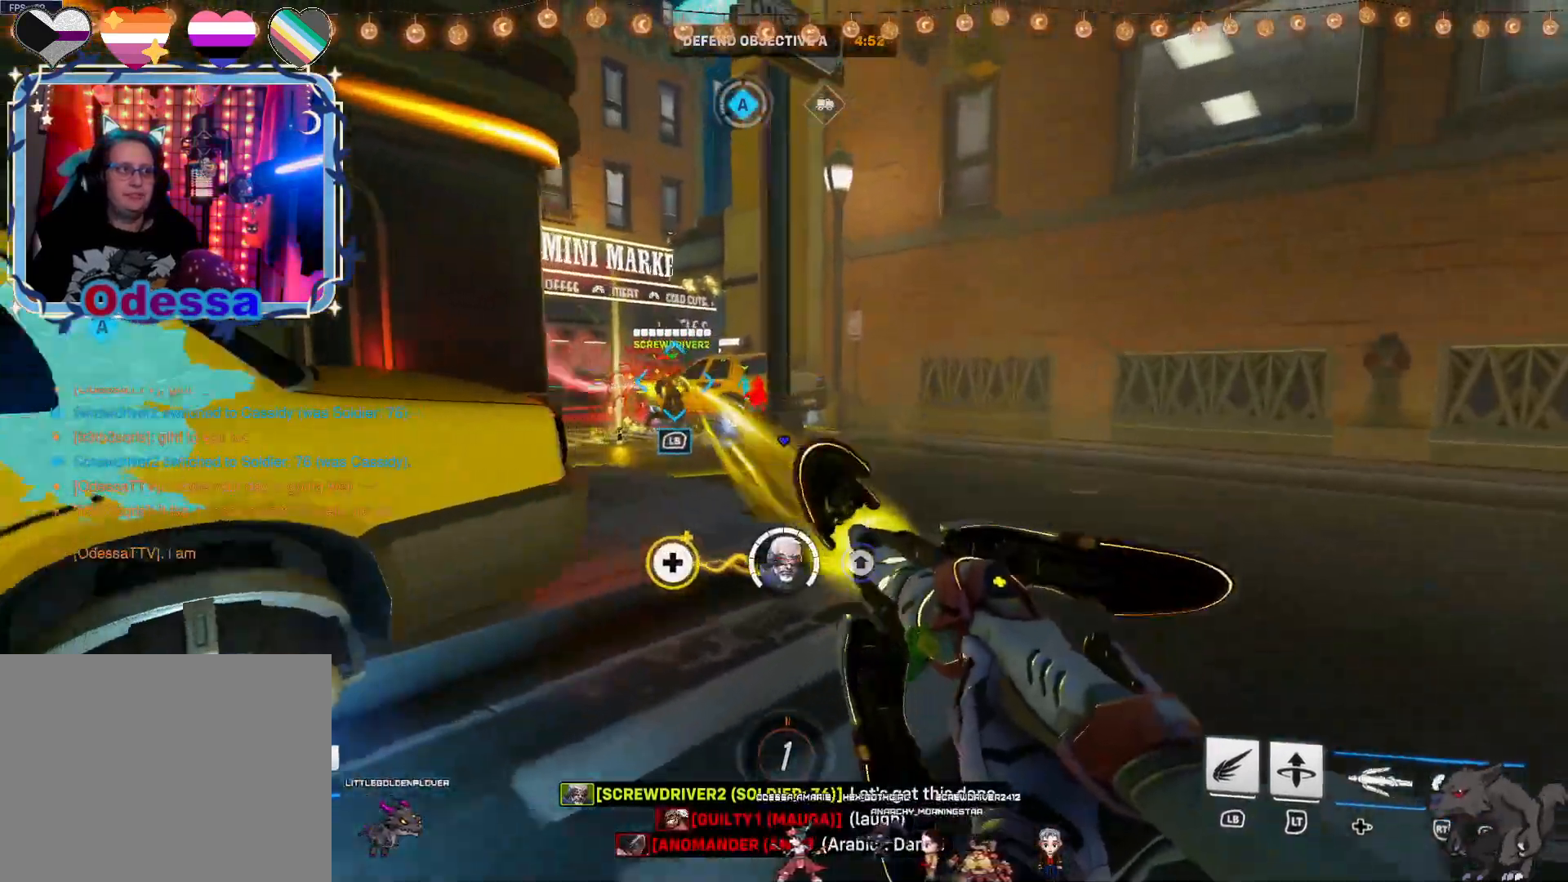
{"buttons": ["R2"], "left_stick": "up-right", "right_stick": "center", "events": [[117, "right_stick", "center"], [183, "left_stick", "down-right"], [267, "CROSS", "down"], [400, "CROSS", "up"], [500, "left_stick", "up-right"]]}
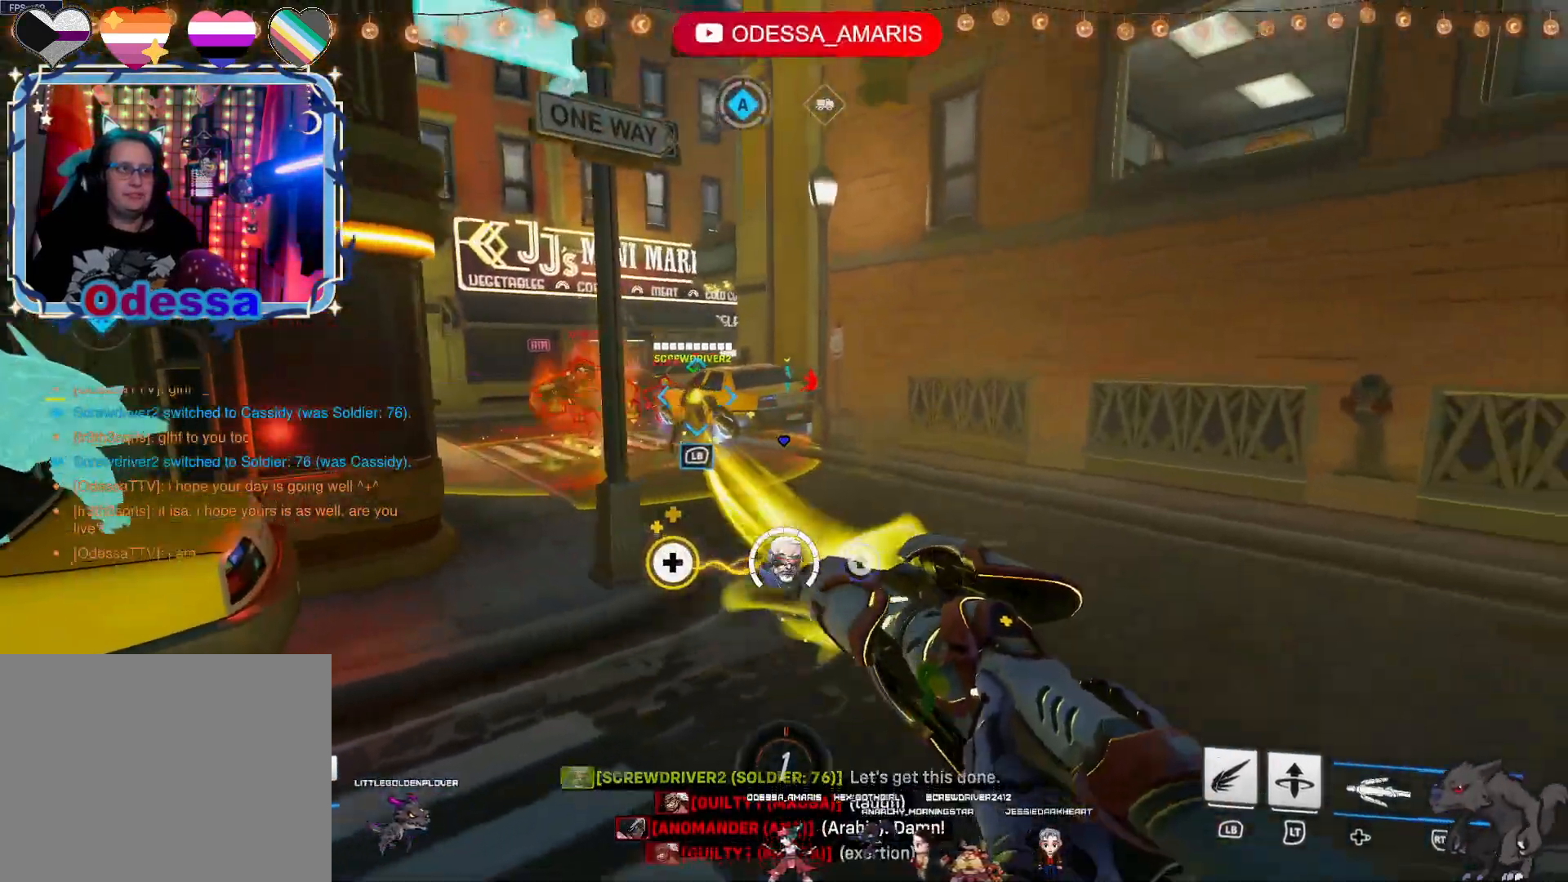
{"buttons": ["R2"], "left_stick": "down-right", "right_stick": "center", "events": [[117, "right_stick", "left"], [250, "right_stick", "center"], [367, "left_stick", "right"], [467, "left_stick", "down-right"]]}
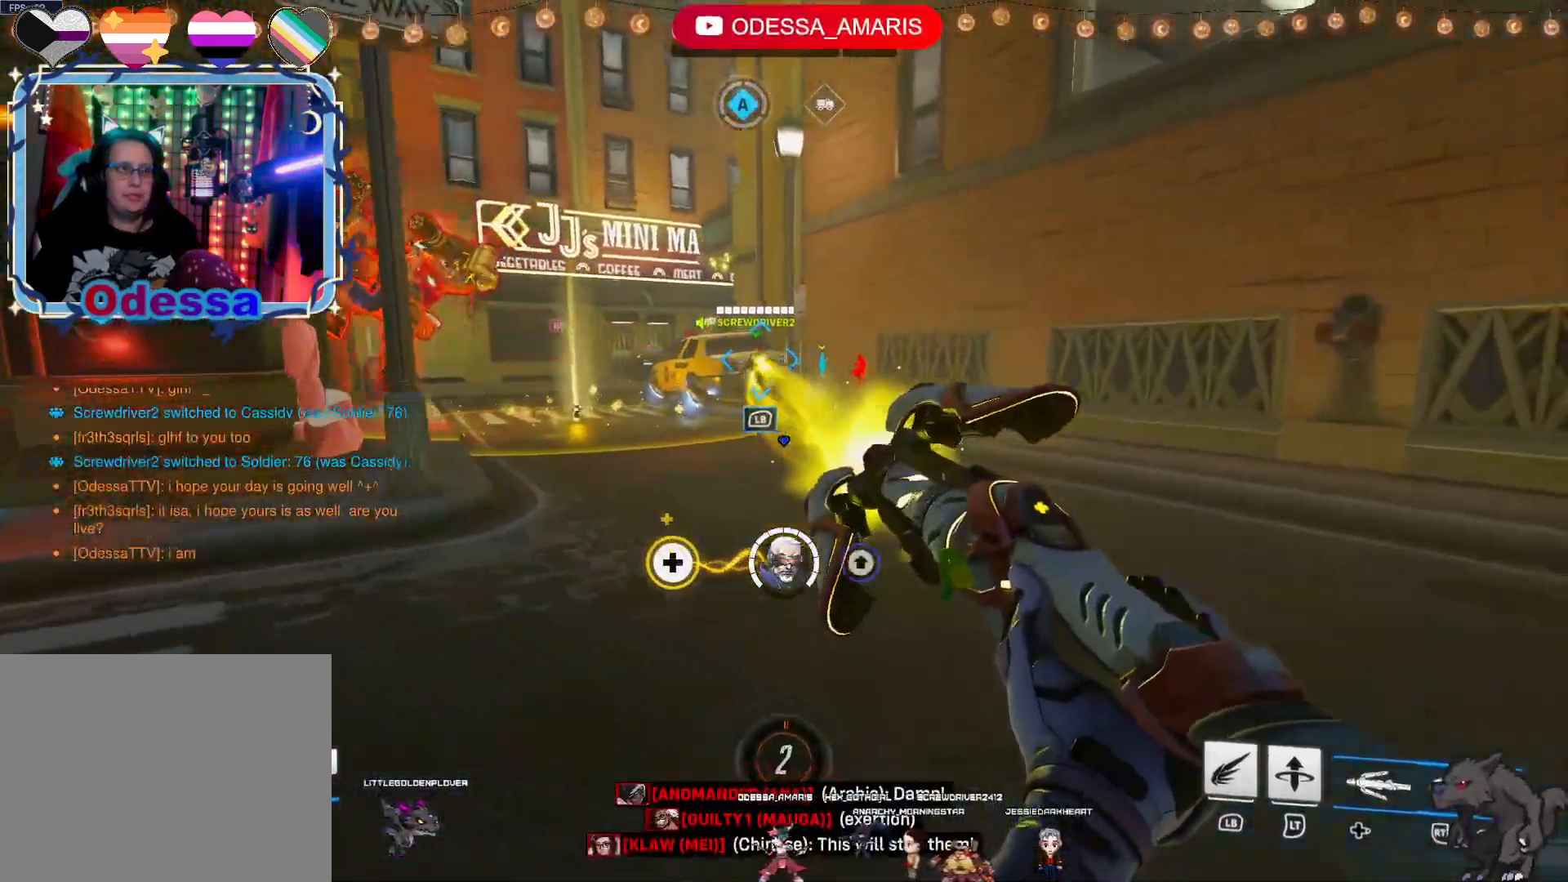
{"buttons": ["R2"], "left_stick": "left", "right_stick": "left", "events": [[50, "CROSS", "down"], [150, "CROSS", "up"], [150, "left_stick", "down-left"], [217, "left_stick", "left"], [383, "right_stick", "left"]]}
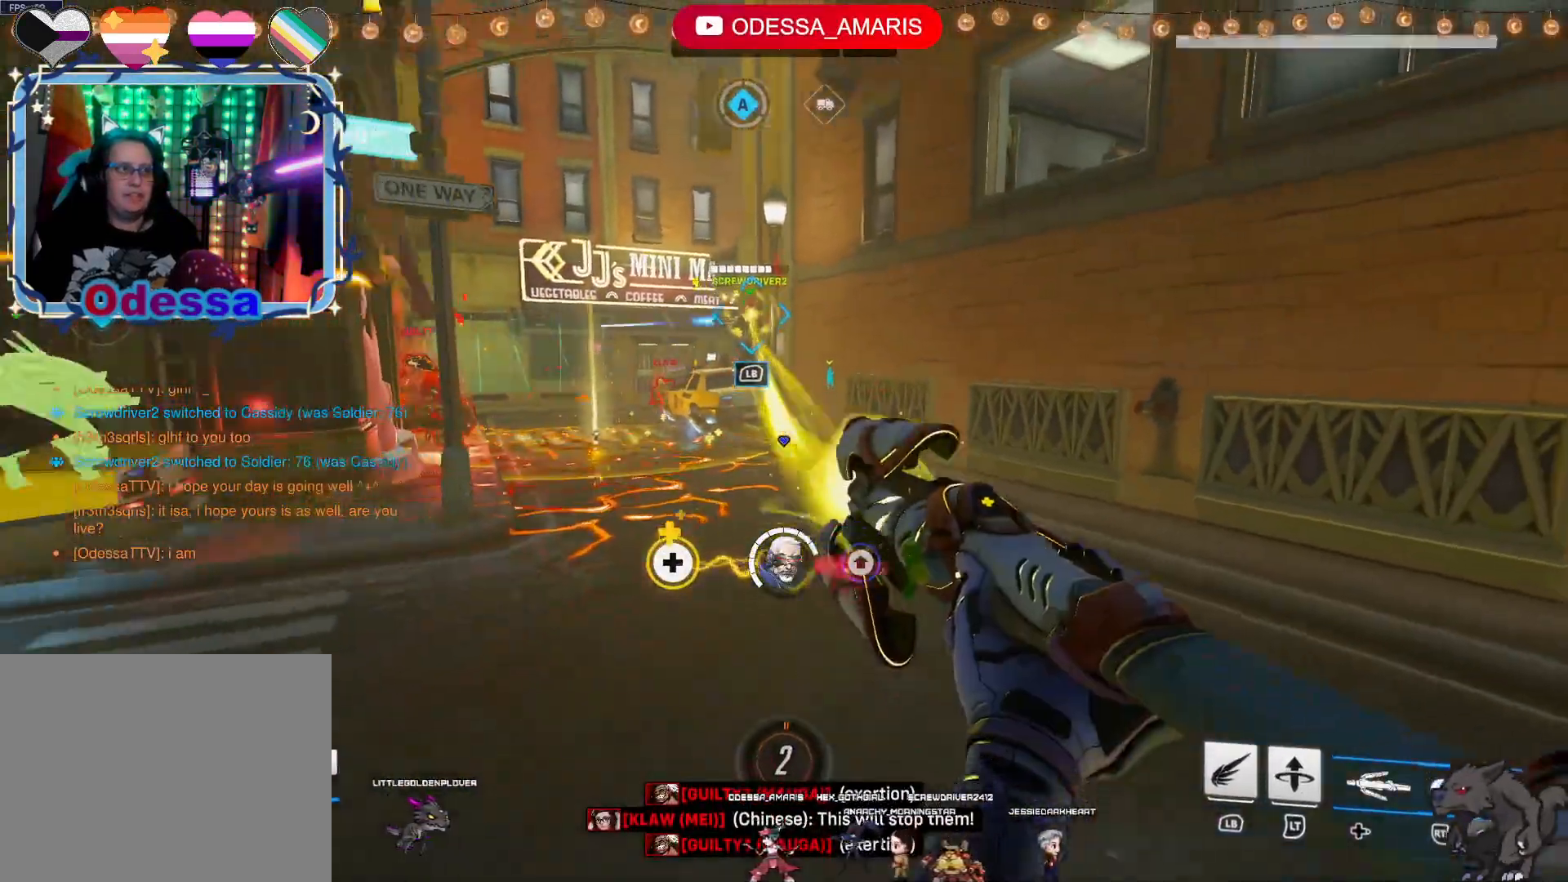
{"buttons": ["CROSS", "R2"], "left_stick": "left", "right_stick": "center", "events": [[17, "right_stick", "center"], [433, "CROSS", "down"]]}
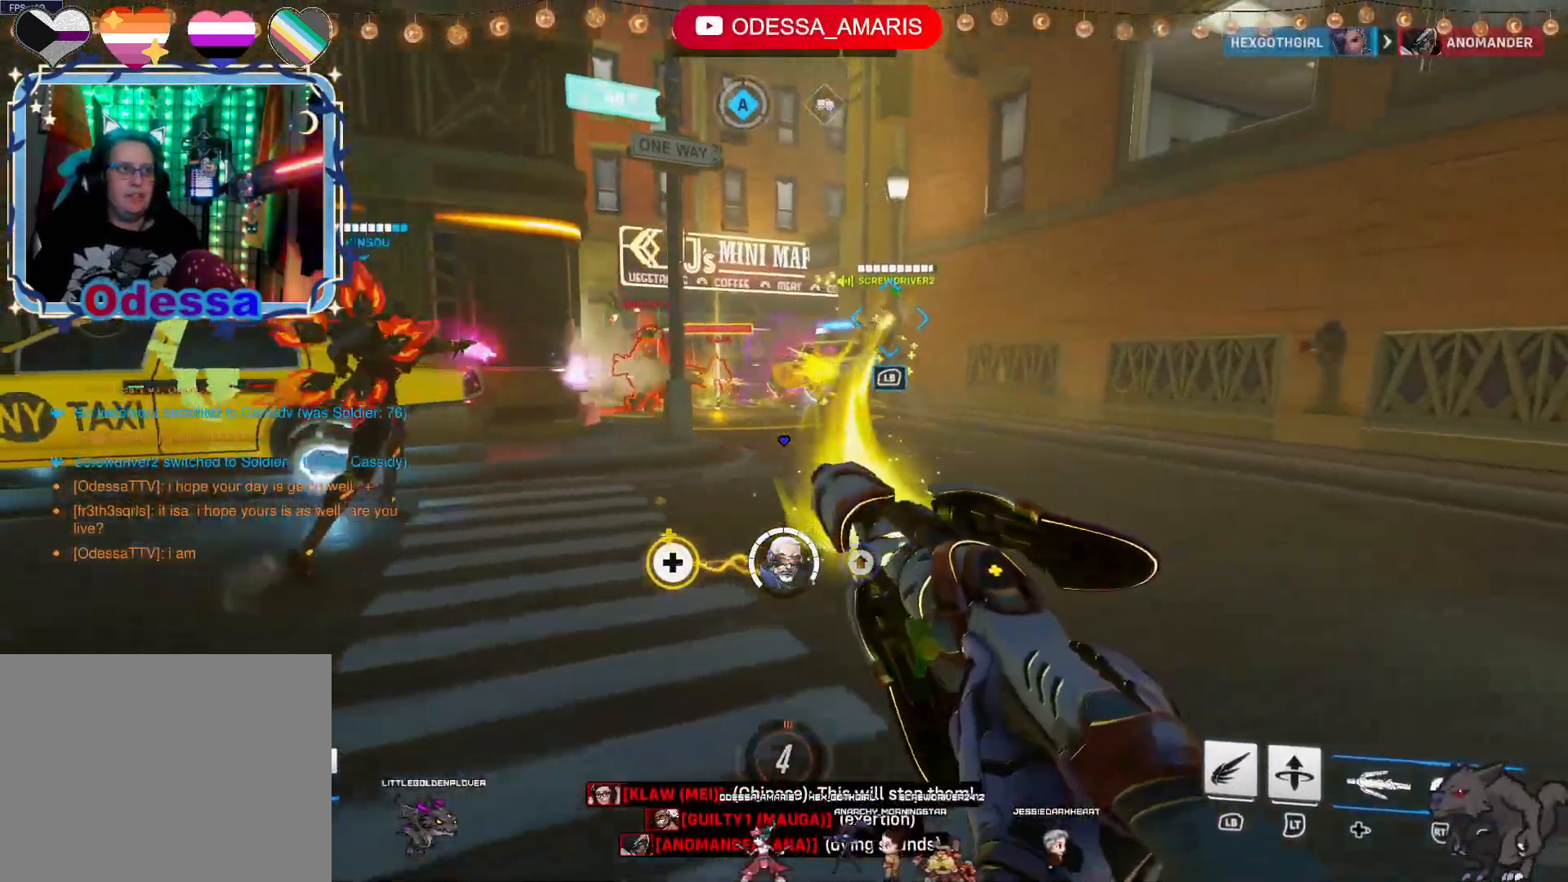
{"buttons": ["R2"], "left_stick": "down", "right_stick": "center", "events": [[17, "CROSS", "up"], [267, "right_stick", "right"], [433, "right_stick", "center"], [467, "left_stick", "down"]]}
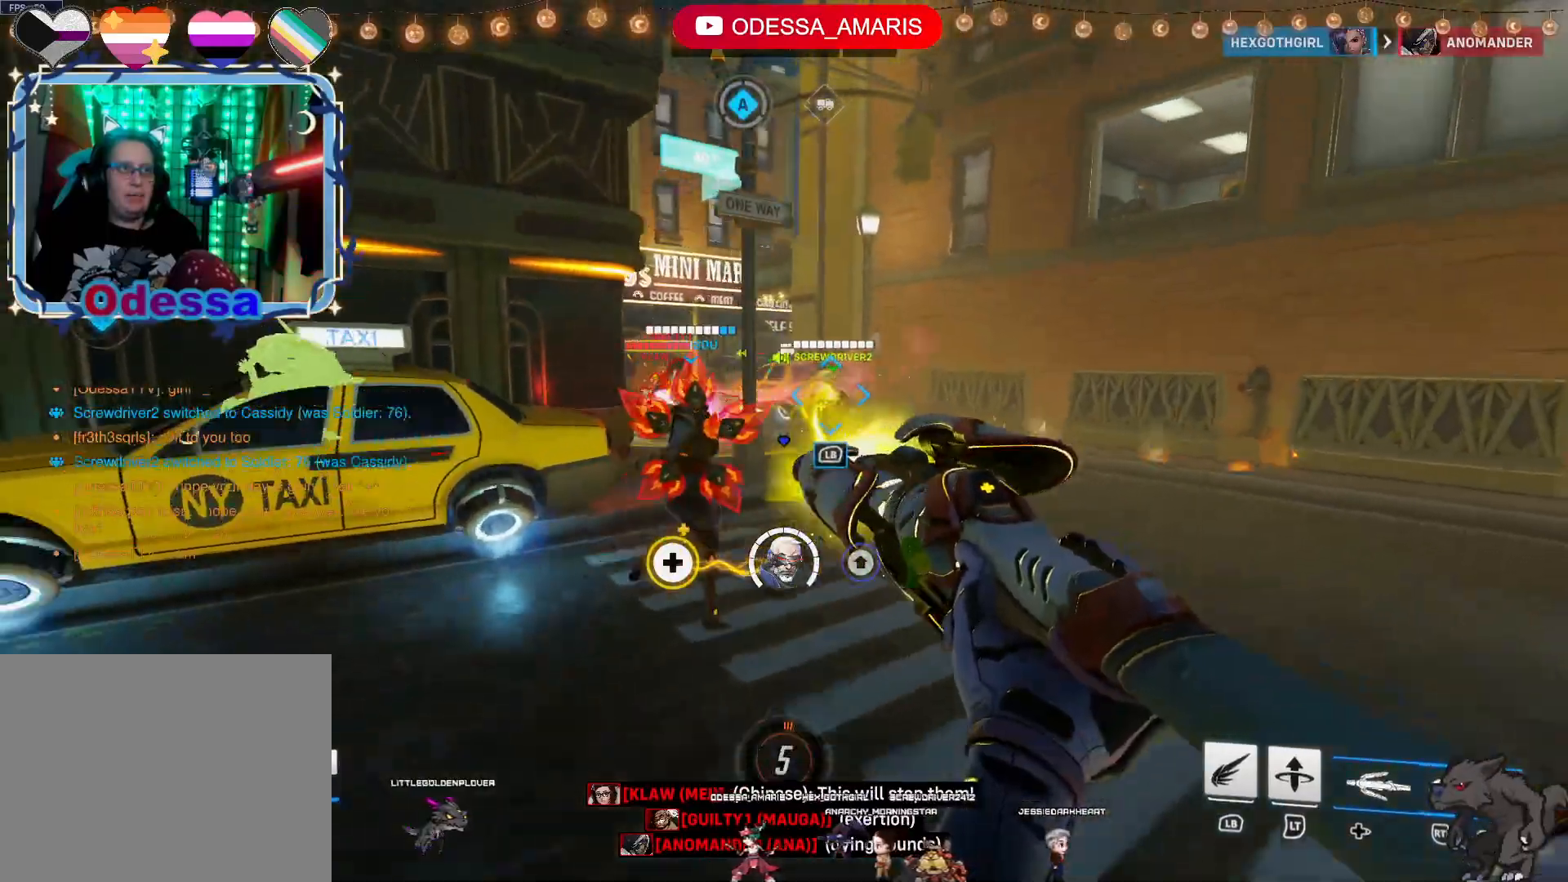
{"buttons": ["R2"], "left_stick": "up-right", "right_stick": "center", "events": [[17, "left_stick", "down-right"], [200, "left_stick", "right"], [300, "left_stick", "up-right"], [317, "CROSS", "down"], [467, "CROSS", "up"]]}
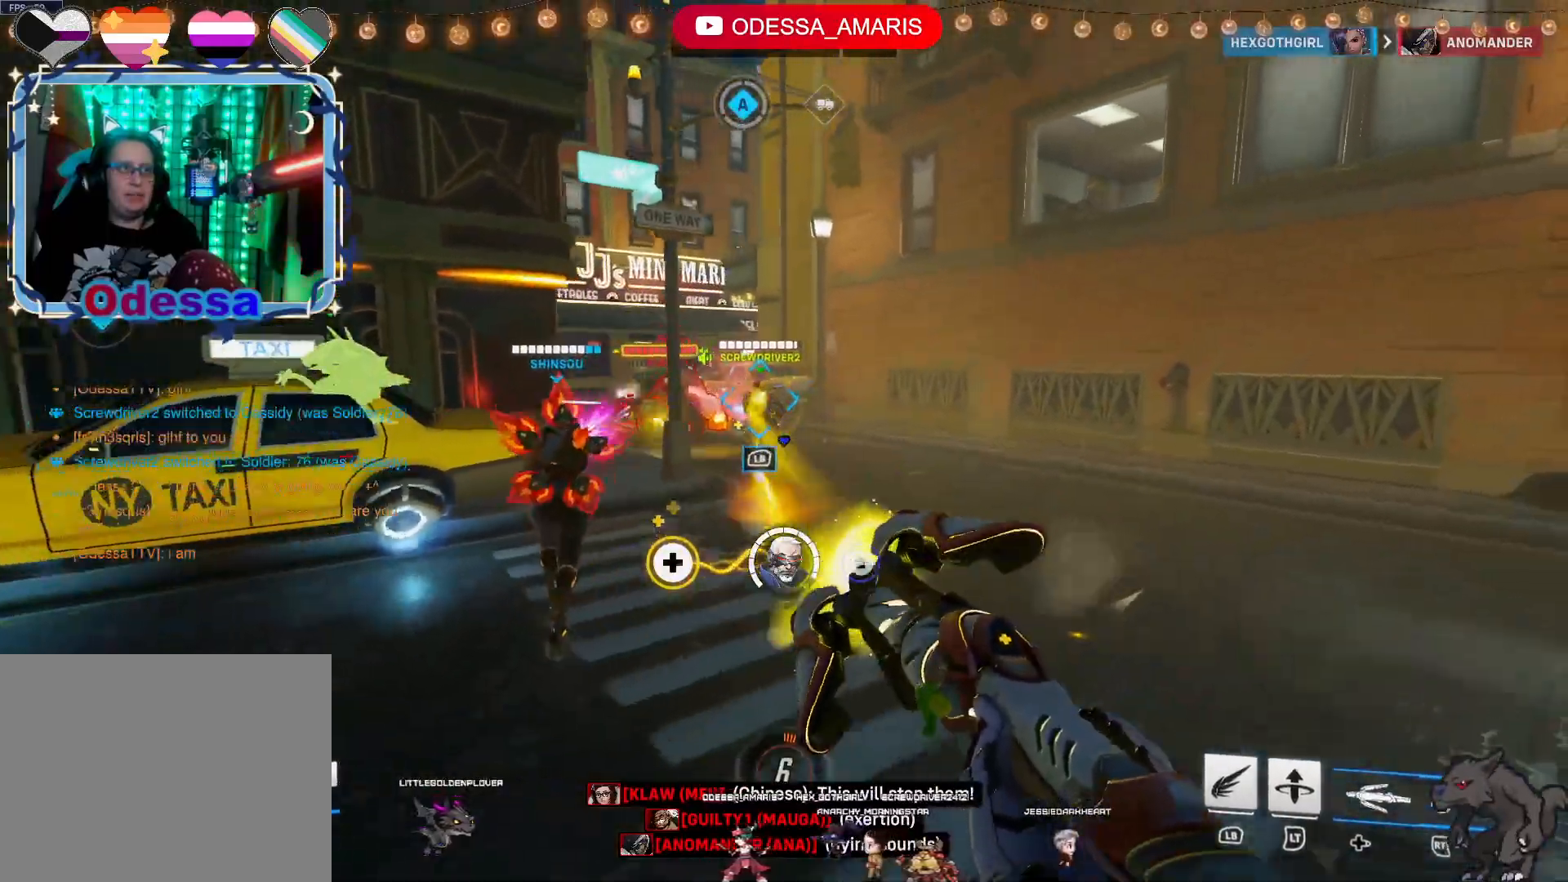
{"buttons": ["R2"], "left_stick": "left", "right_stick": "center", "events": [[400, "left_stick", "up-left"], [467, "left_stick", "left"]]}
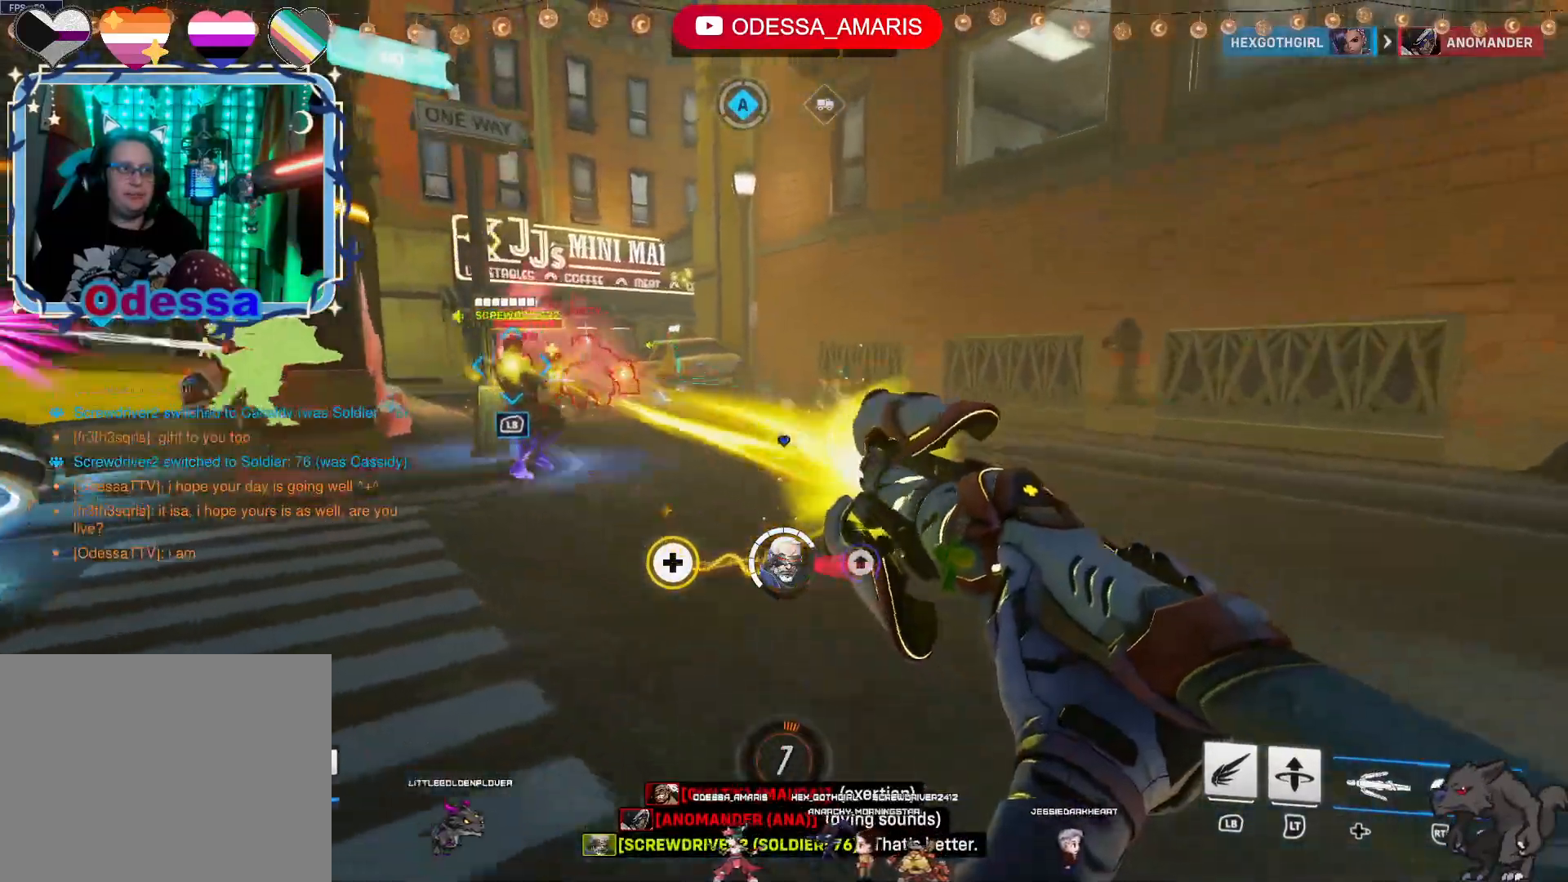
{"buttons": ["R2"], "left_stick": "left", "right_stick": "center", "events": [[133, "CROSS", "down"], [283, "CROSS", "up"]]}
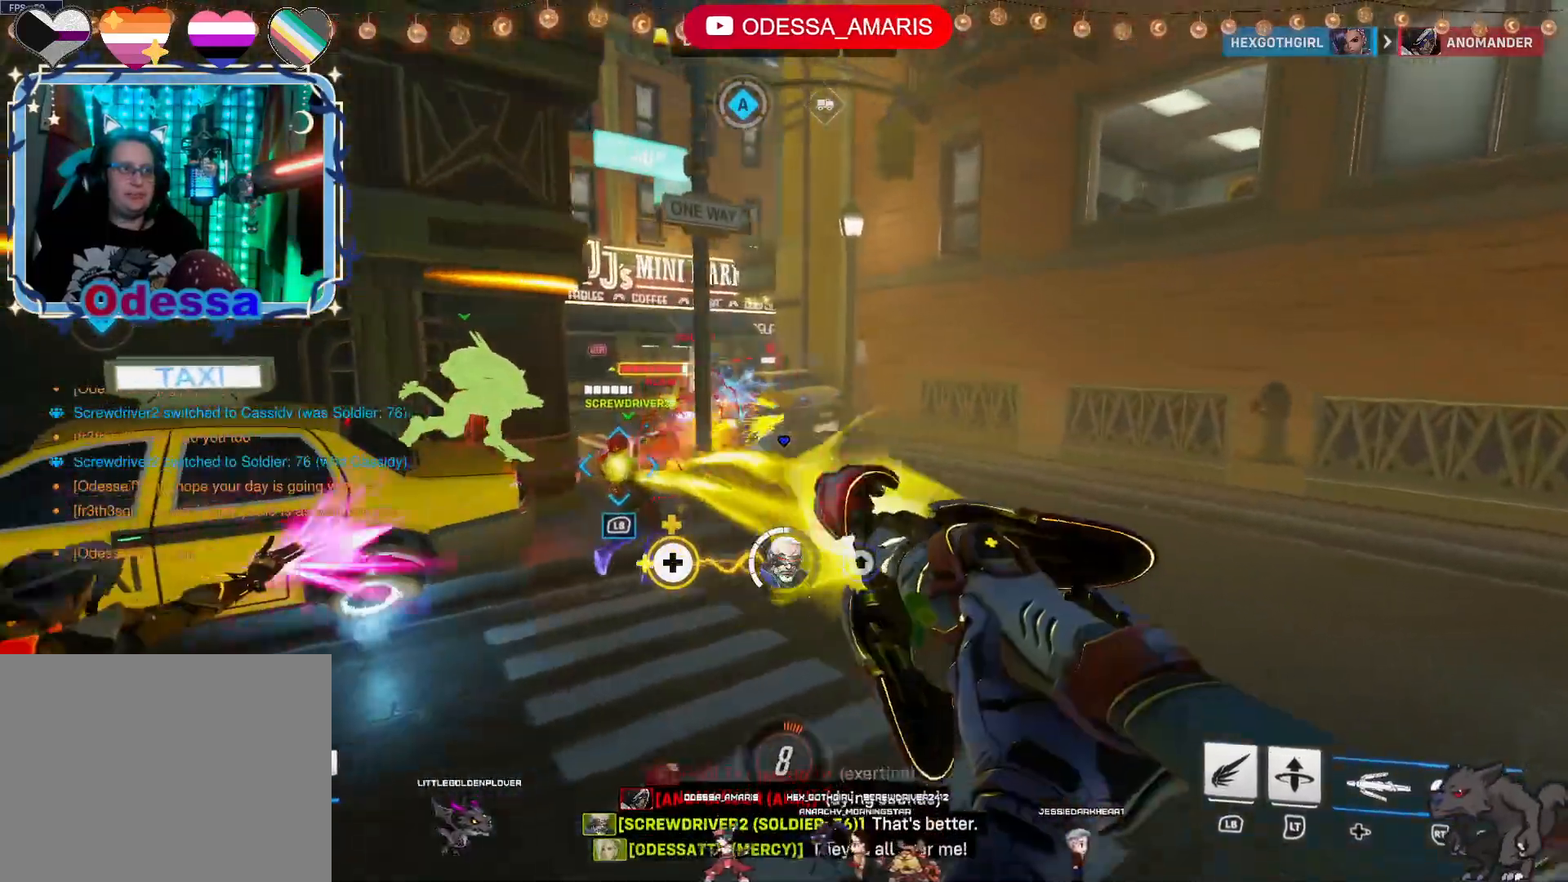
{"buttons": ["R2"], "left_stick": "left", "right_stick": "center", "events": [[350, "CROSS", "down"], [500, "CROSS", "up"]]}
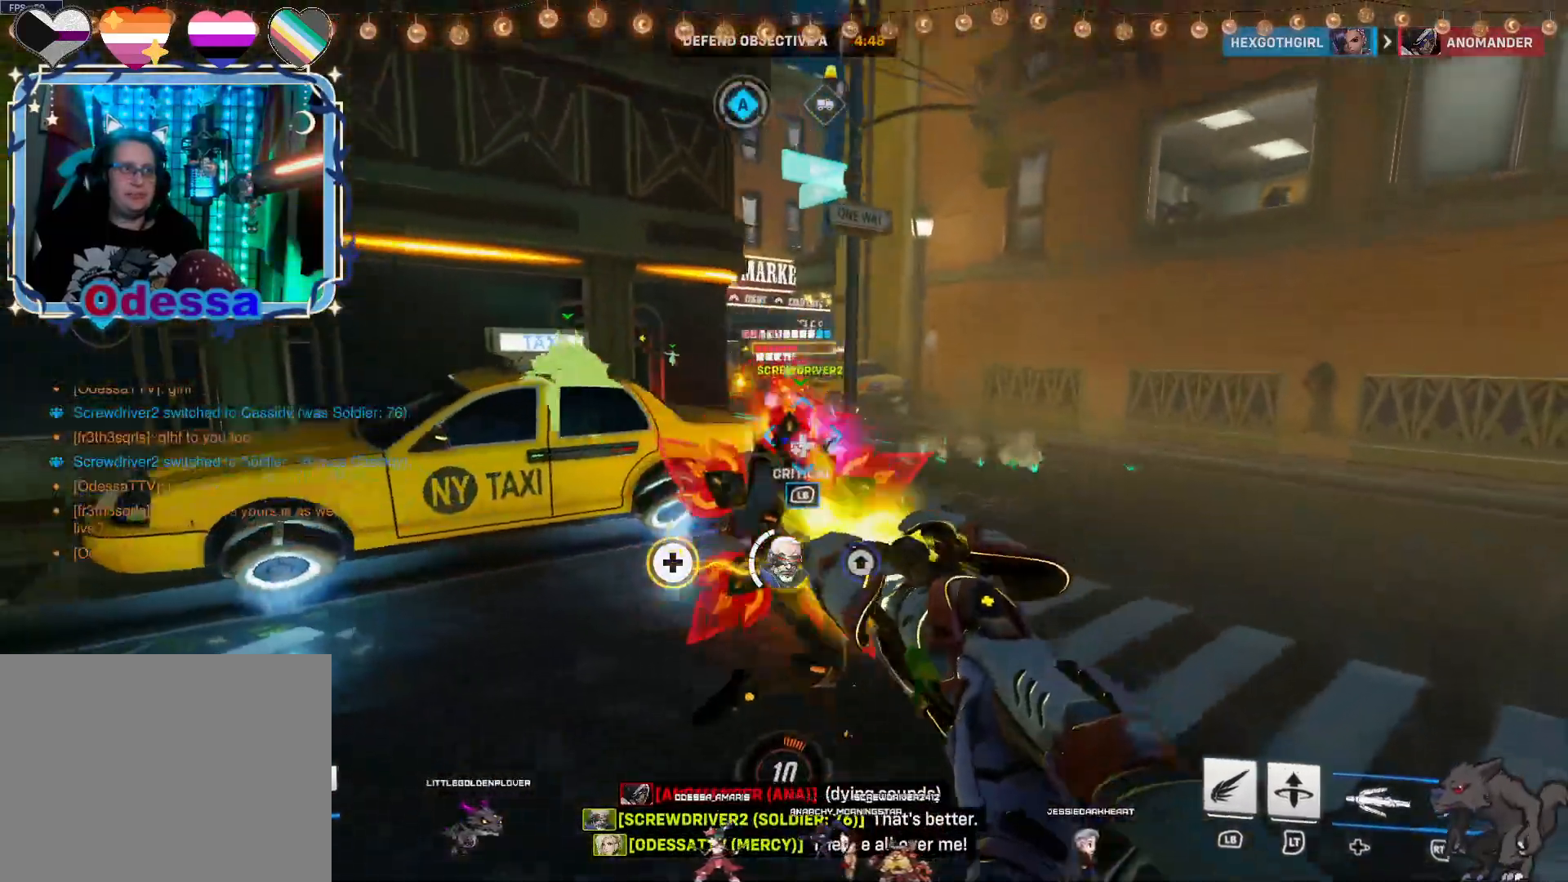
{"buttons": ["R2"], "left_stick": "left", "right_stick": "center", "events": [[300, "right_stick", "down-right"], [467, "right_stick", "center"]]}
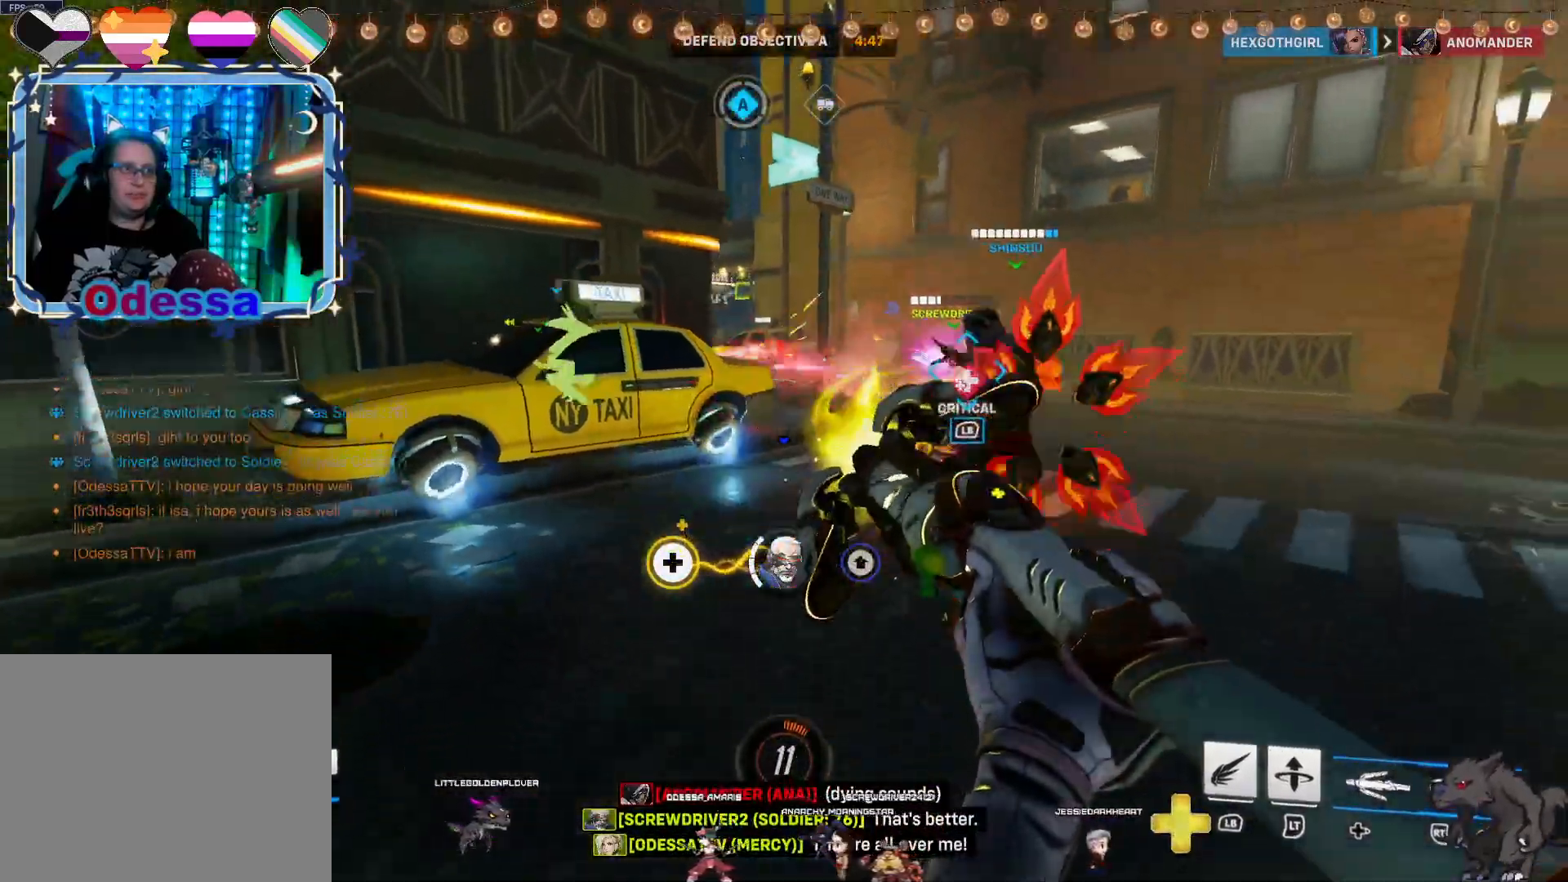
{"buttons": ["R2"], "left_stick": "left", "right_stick": "center", "events": [[183, "CROSS", "down"], [300, "CROSS", "up"]]}
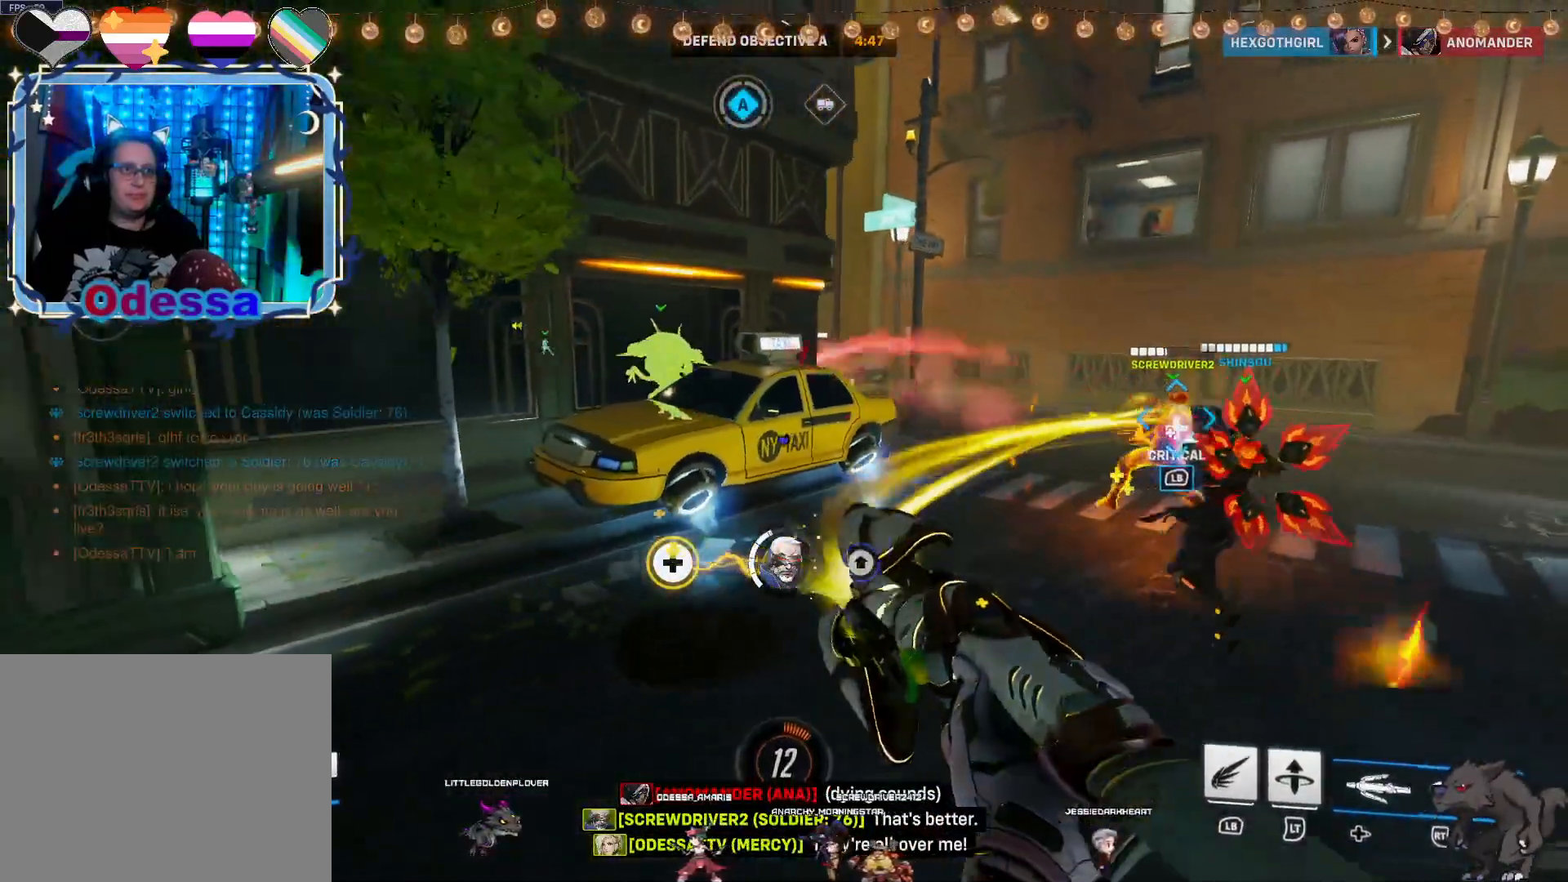
{"buttons": ["R2"], "left_stick": "up-right", "right_stick": "center", "events": [[67, "right_stick", "right"], [183, "left_stick", "up-left"], [250, "right_stick", "center"], [500, "left_stick", "up-right"]]}
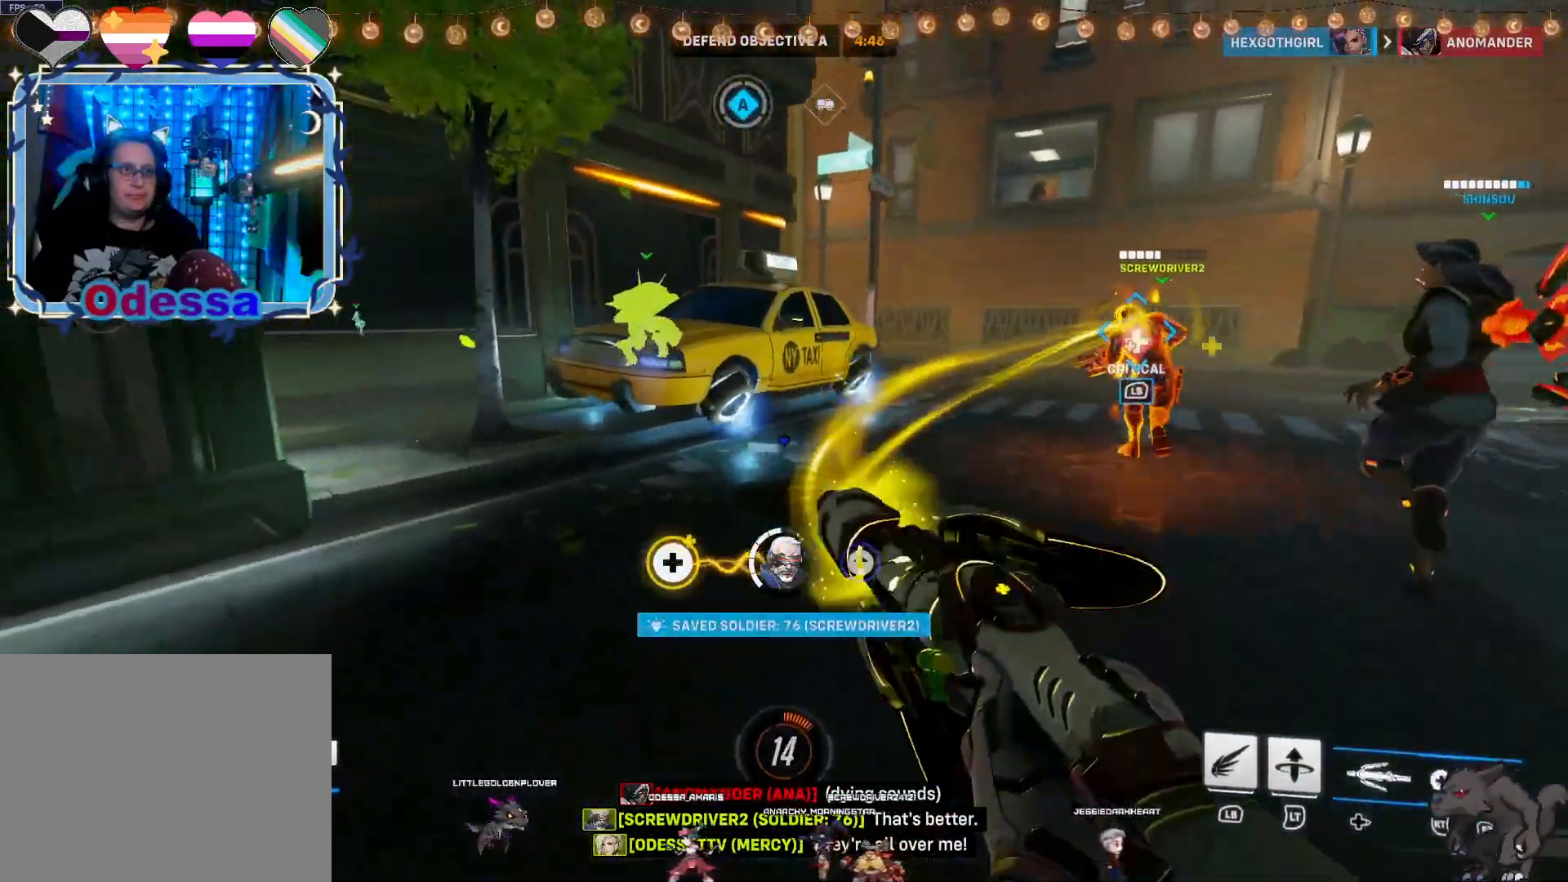
{"buttons": ["R2"], "left_stick": "down-right", "right_stick": "center", "events": [[33, "CROSS", "down"], [167, "CROSS", "up"], [183, "left_stick", "right"], [383, "left_stick", "down-right"]]}
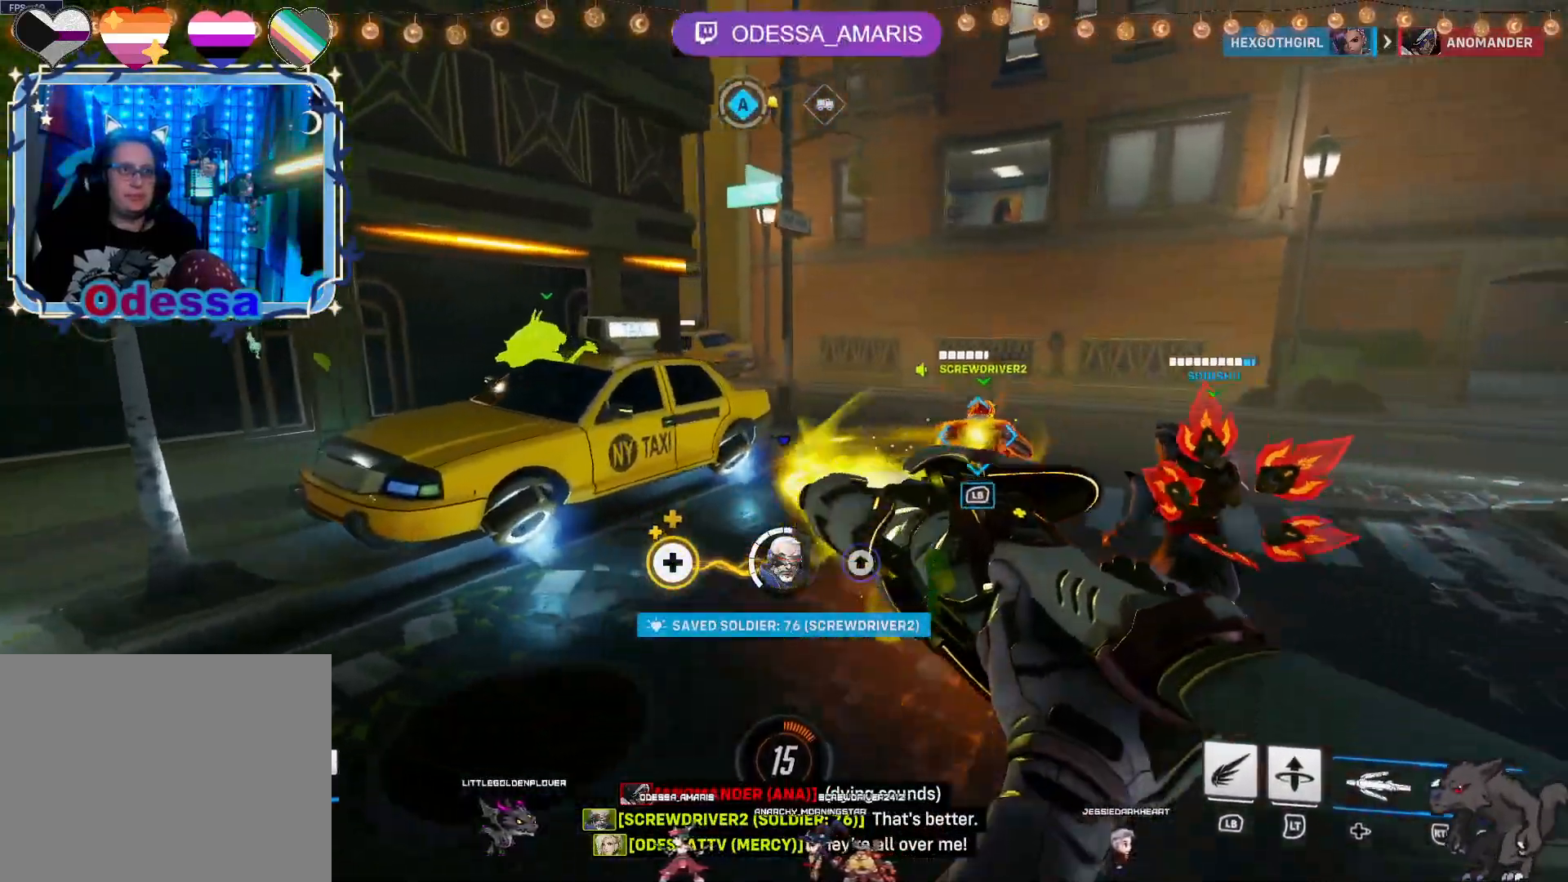
{"buttons": ["CROSS", "R2"], "left_stick": "left", "right_stick": "center", "events": [[50, "right_stick", "left"], [183, "left_stick", "down"], [200, "right_stick", "center"], [383, "left_stick", "left"], [400, "CROSS", "down"]]}
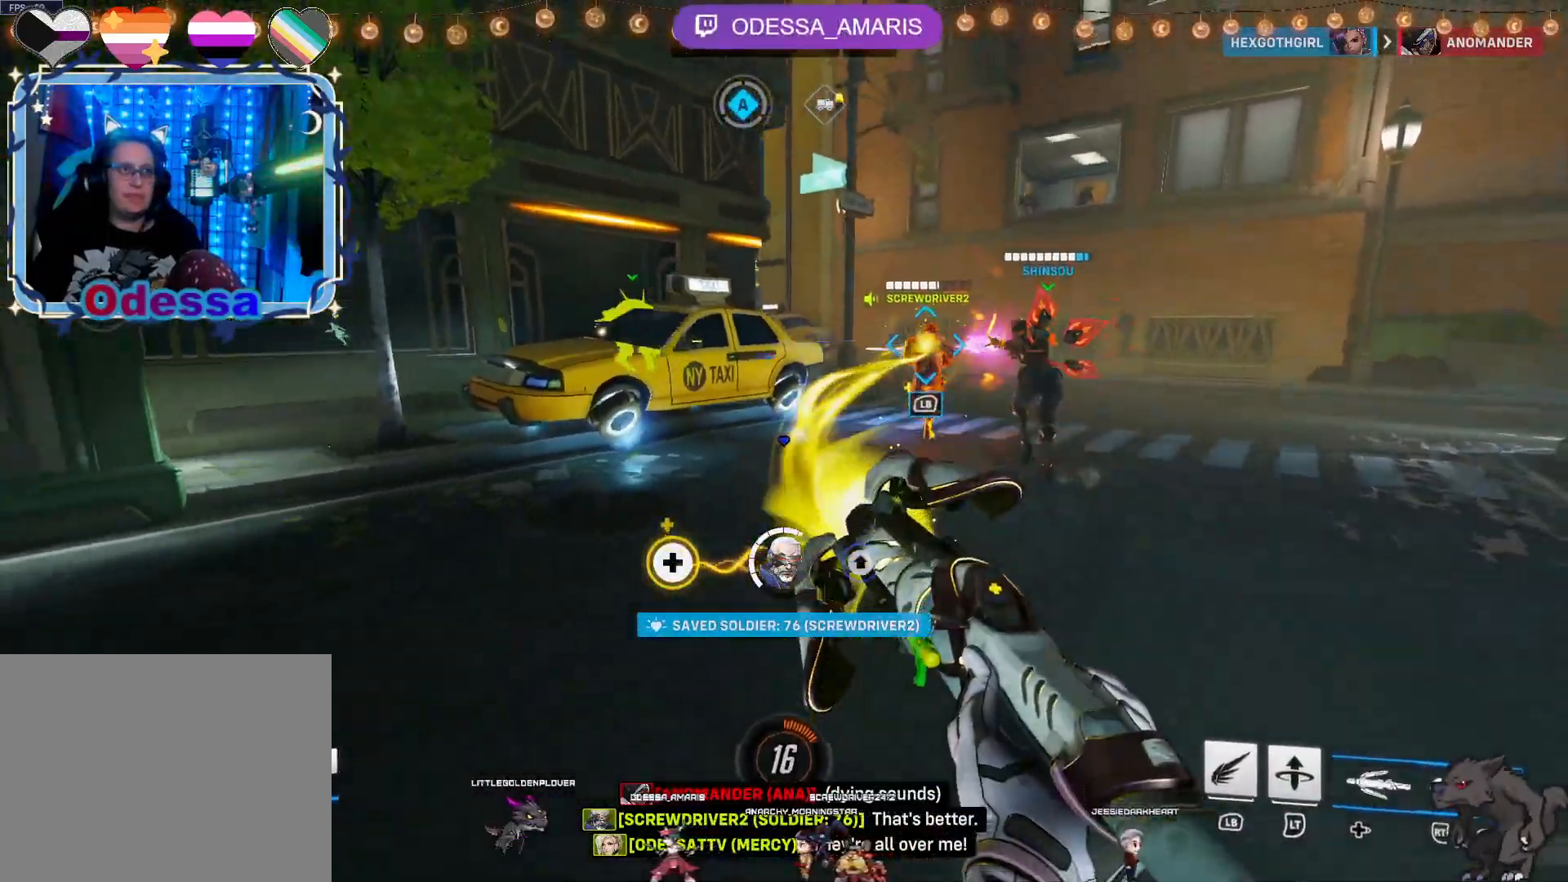
{"buttons": ["R2"], "left_stick": "up", "right_stick": "center", "events": [[17, "CROSS", "up"], [50, "left_stick", "up-left"], [150, "left_stick", "up"]]}
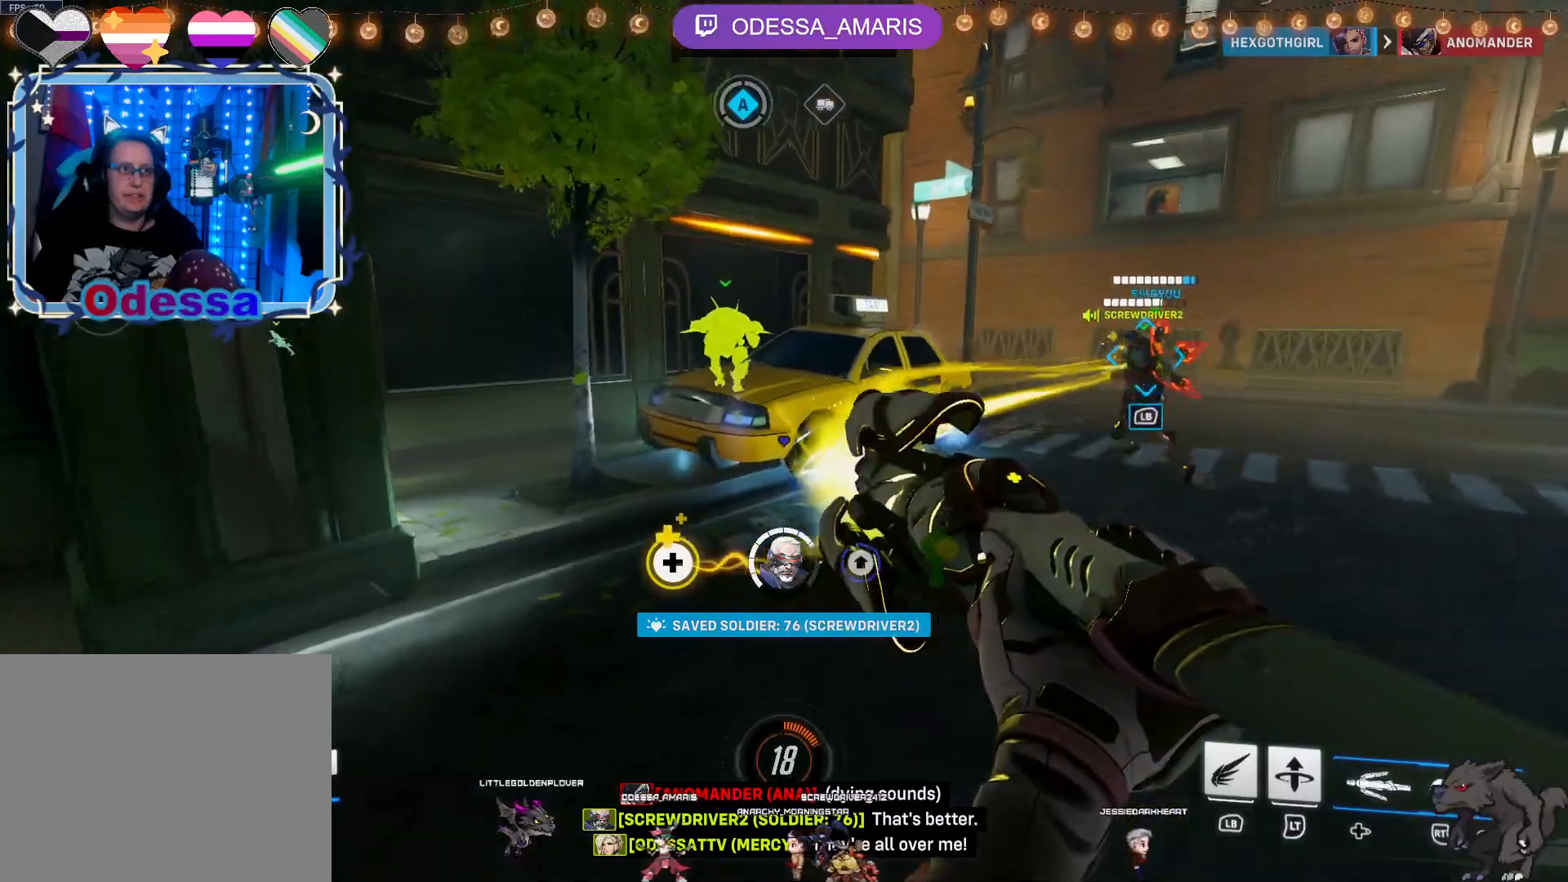
{"buttons": ["R2"], "left_stick": "up-right", "right_stick": "center", "events": [[67, "left_stick", "up-right"]]}
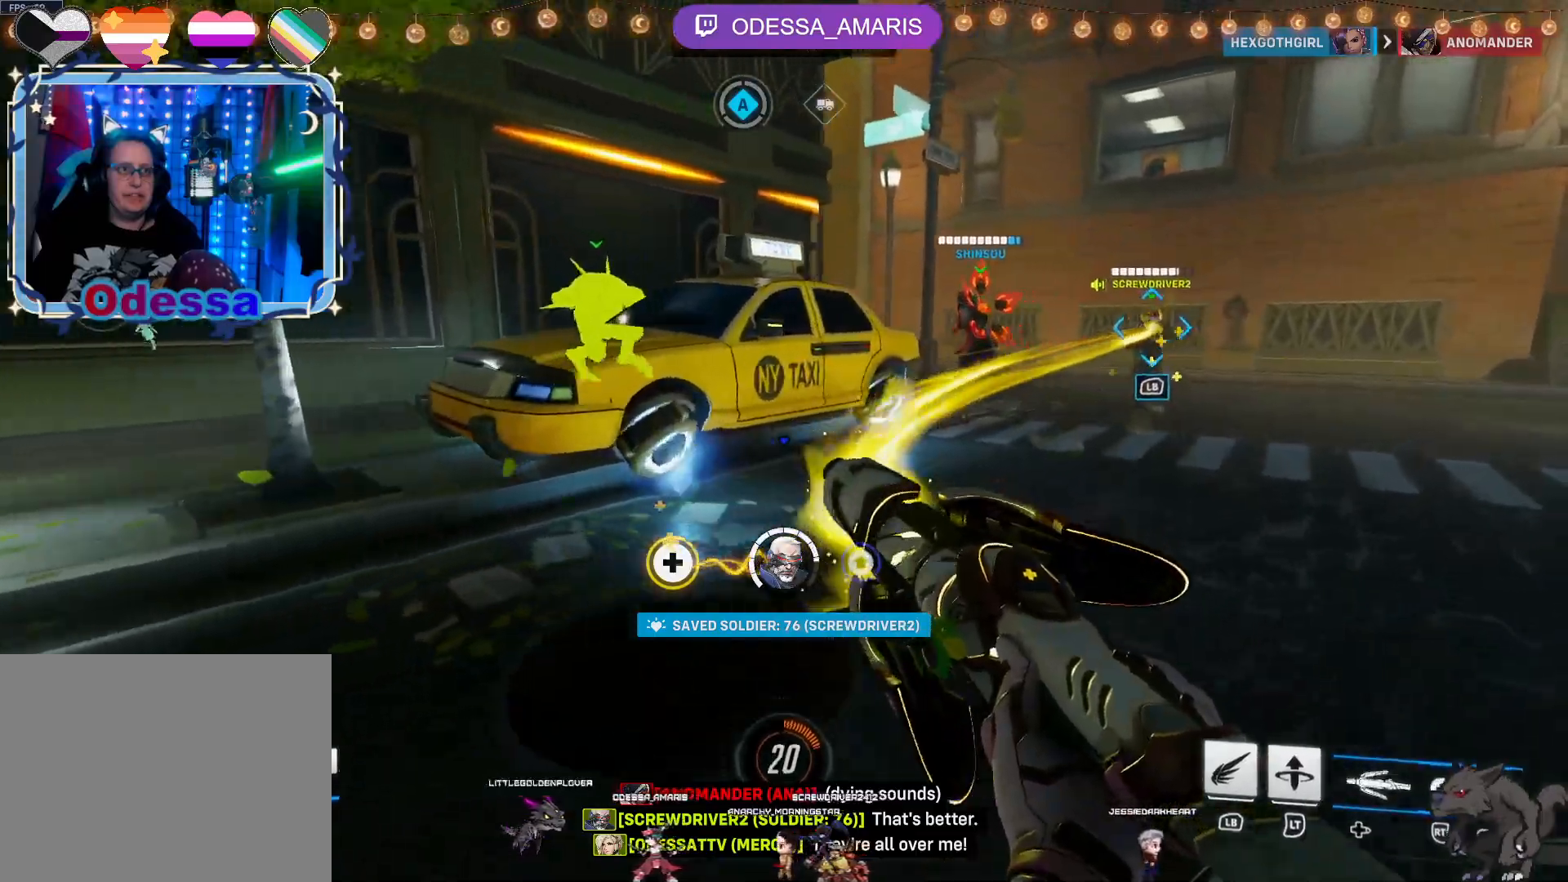
{"buttons": ["R2"], "left_stick": "up-right", "right_stick": "center", "events": []}
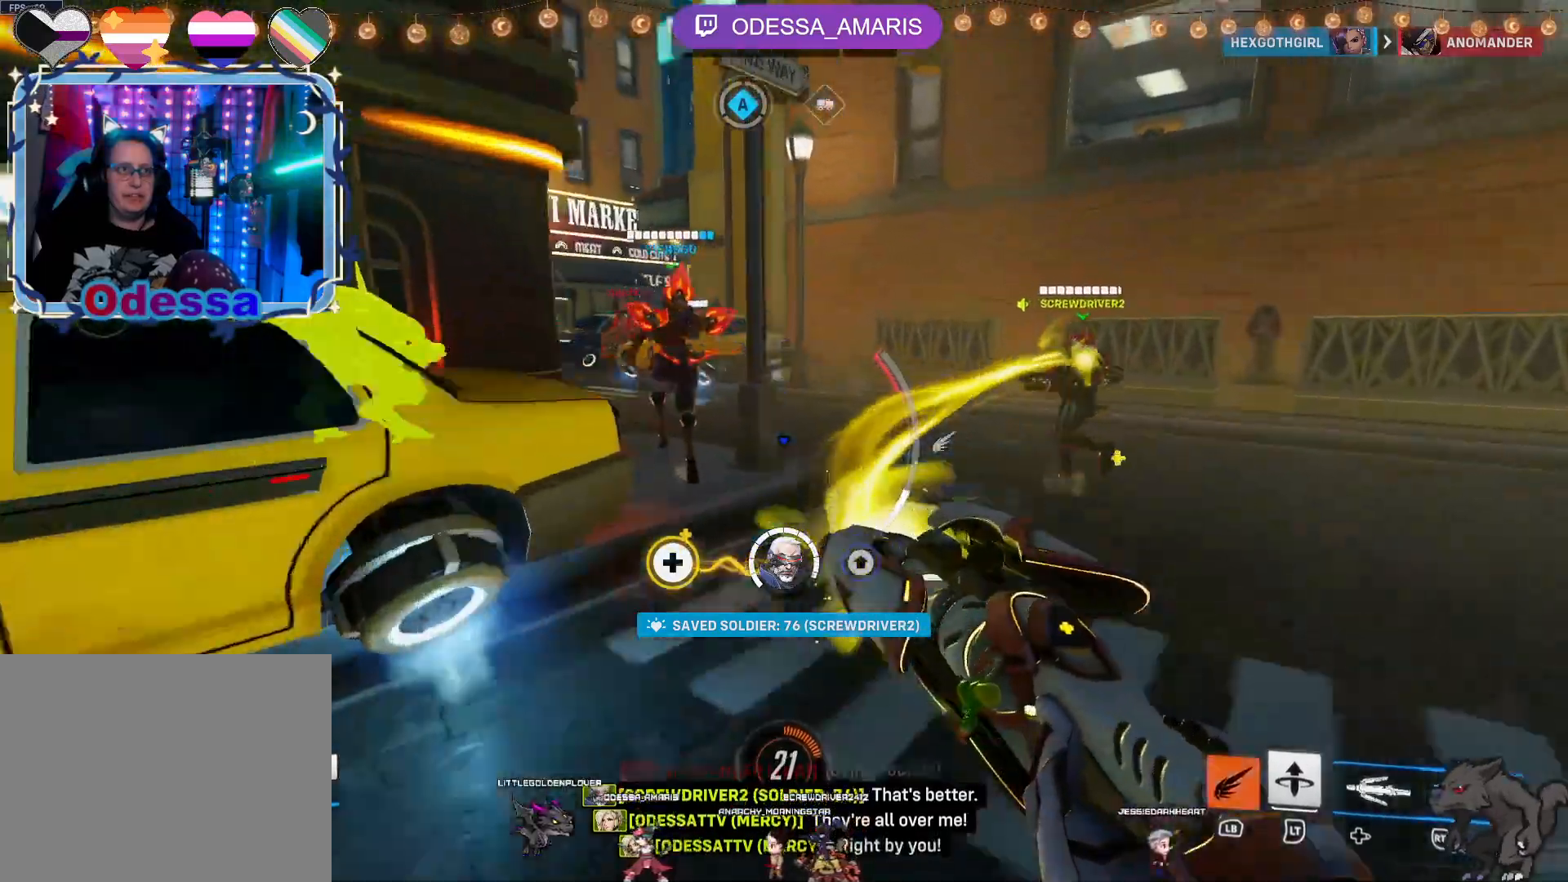
{"buttons": ["R2"], "left_stick": "center", "right_stick": "center", "events": [[100, "left_stick", "right"], [217, "right_stick", "left"], [233, "left_stick", "down-right"], [483, "left_stick", "center"], [483, "right_stick", "center"]]}
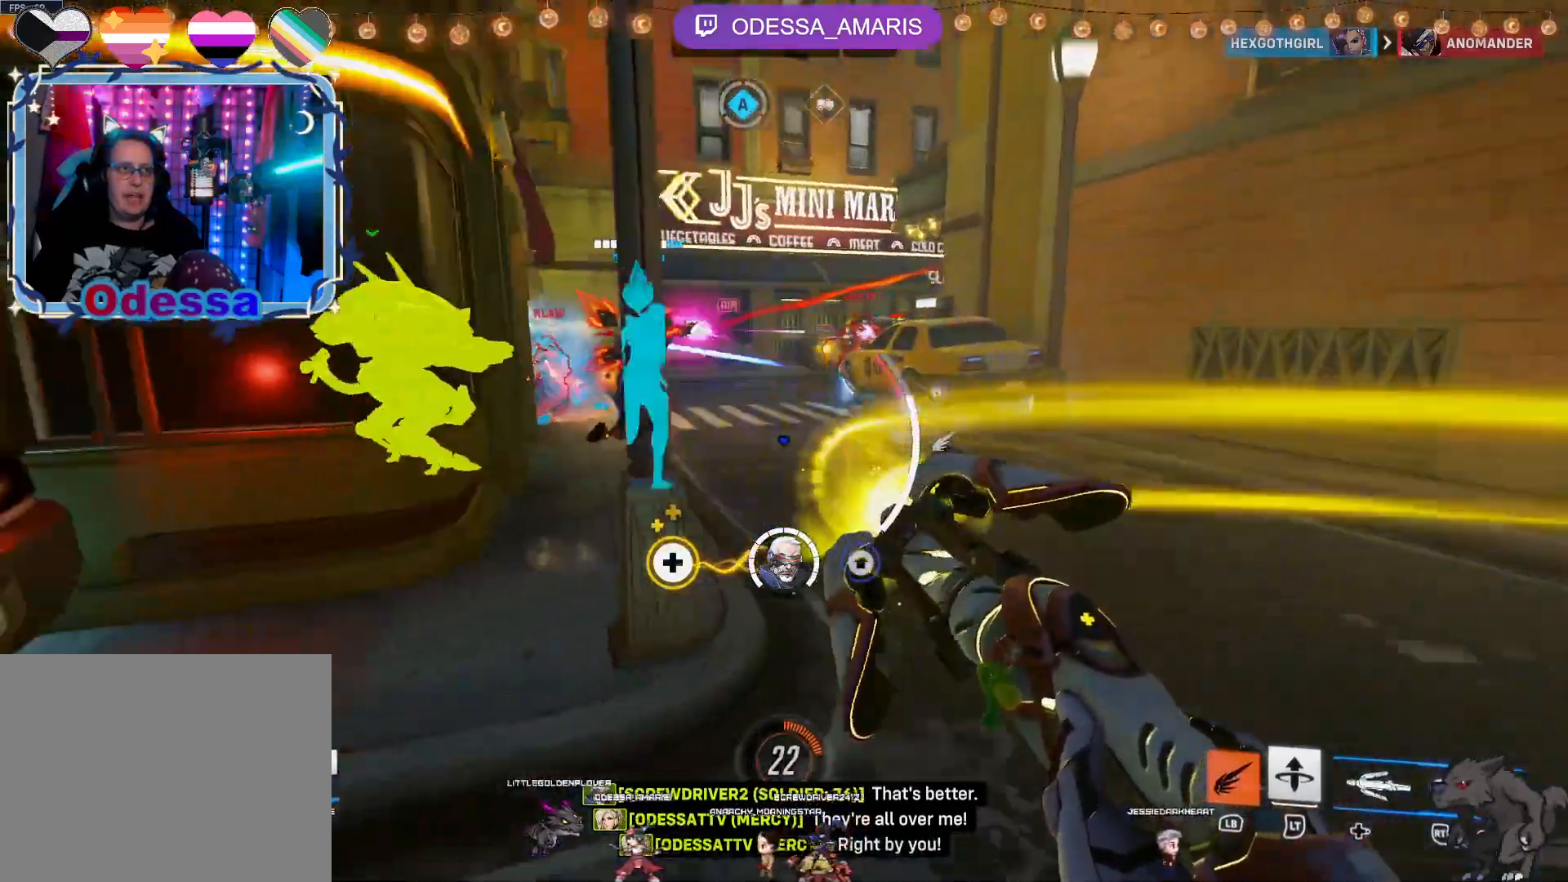
{"buttons": ["R2"], "left_stick": "up-right", "right_stick": "center", "events": [[67, "left_stick", "up"], [83, "R2", "up"], [133, "left_stick", "up-right"], [217, "right_stick", "left"], [433, "right_stick", "center"], [467, "R2", "down"]]}
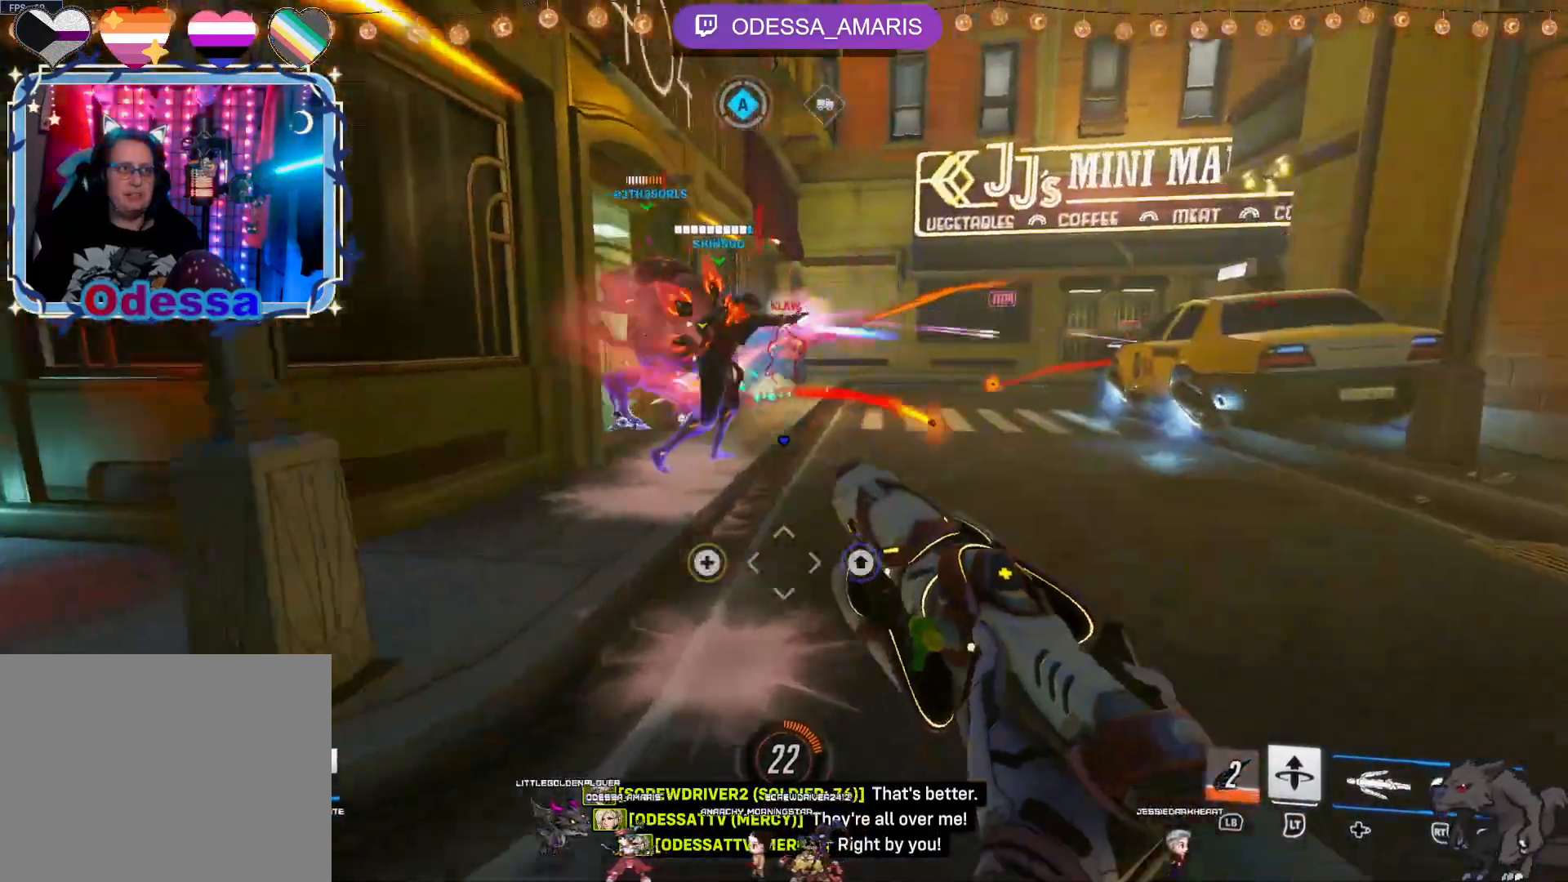
{"buttons": ["R2"], "left_stick": "down-right", "right_stick": "center", "events": [[267, "left_stick", "right"], [367, "left_stick", "down-right"]]}
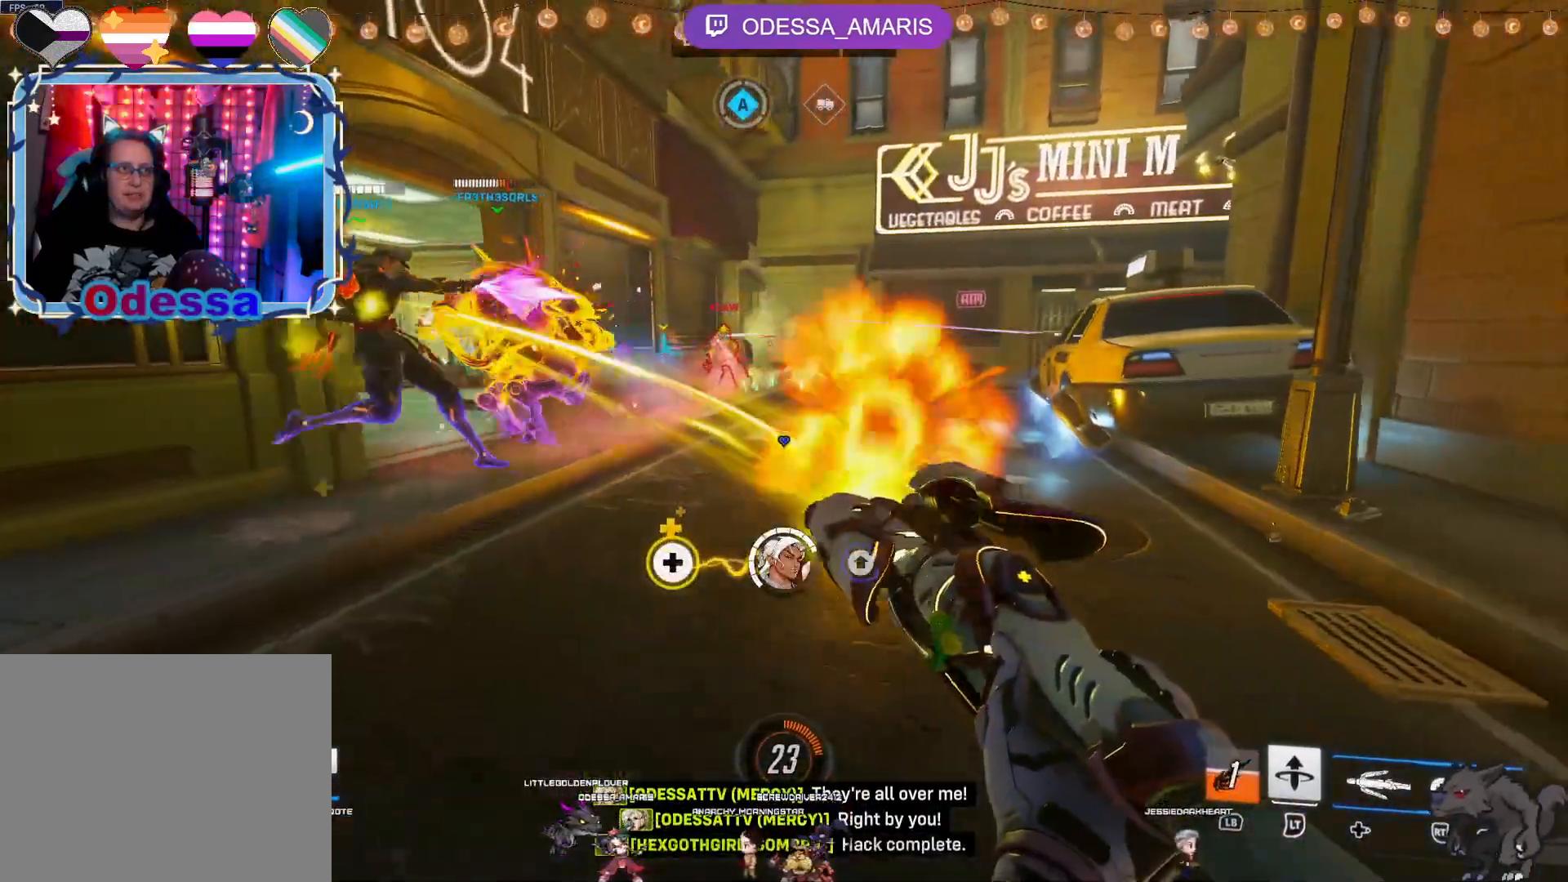
{"buttons": ["R2"], "left_stick": "down", "right_stick": "center", "events": [[50, "left_stick", "down"]]}
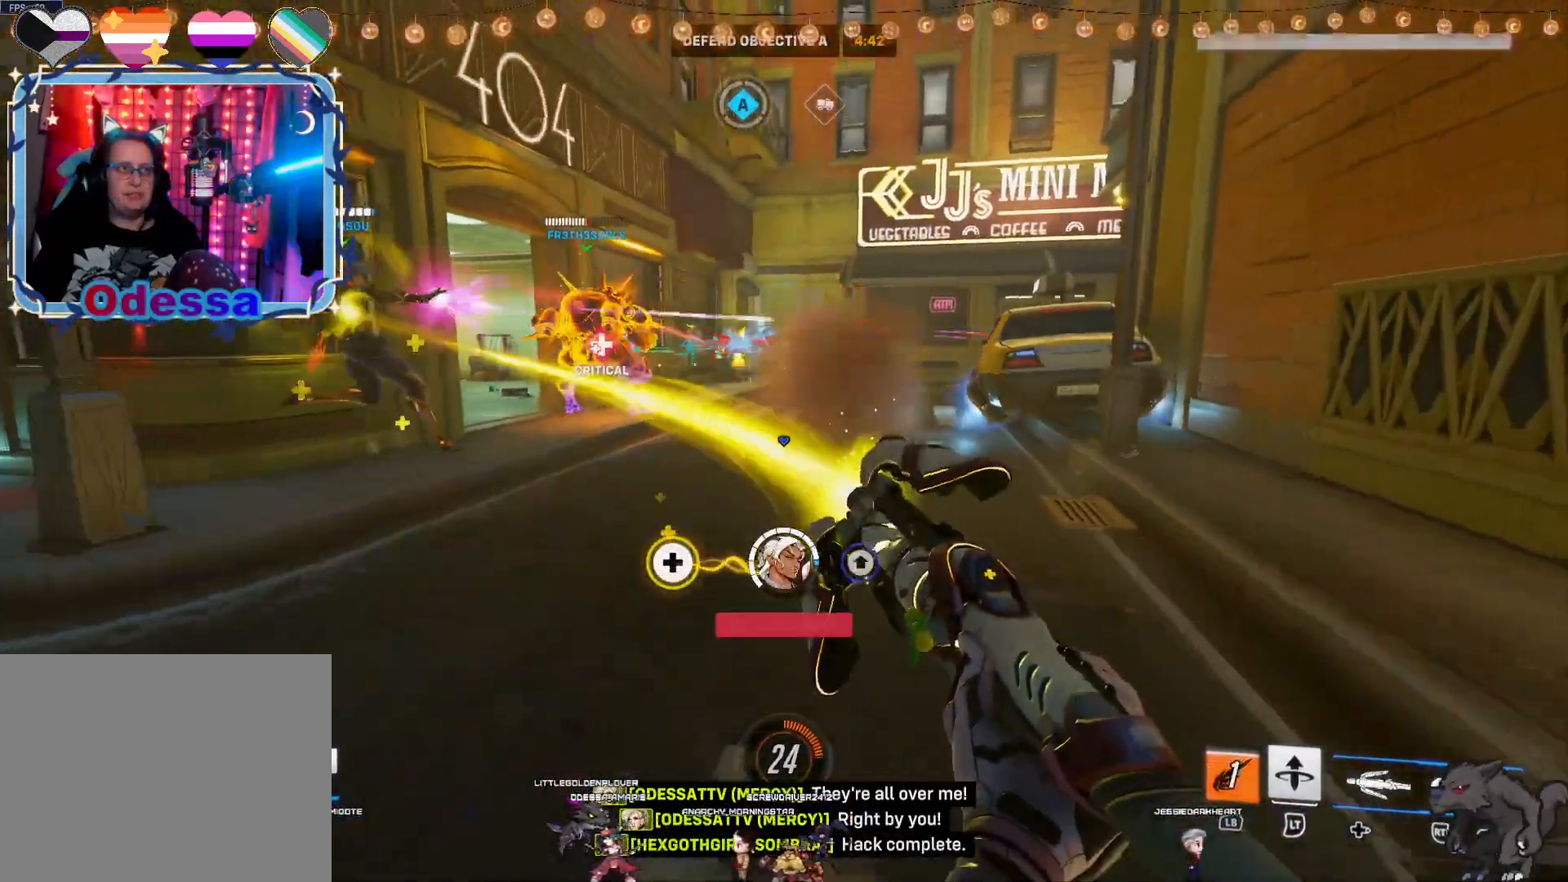
{"buttons": ["R2"], "left_stick": "left", "right_stick": "center", "events": [[17, "R2", "up"], [50, "left_stick", "up"], [133, "R2", "down"], [350, "left_stick", "left"]]}